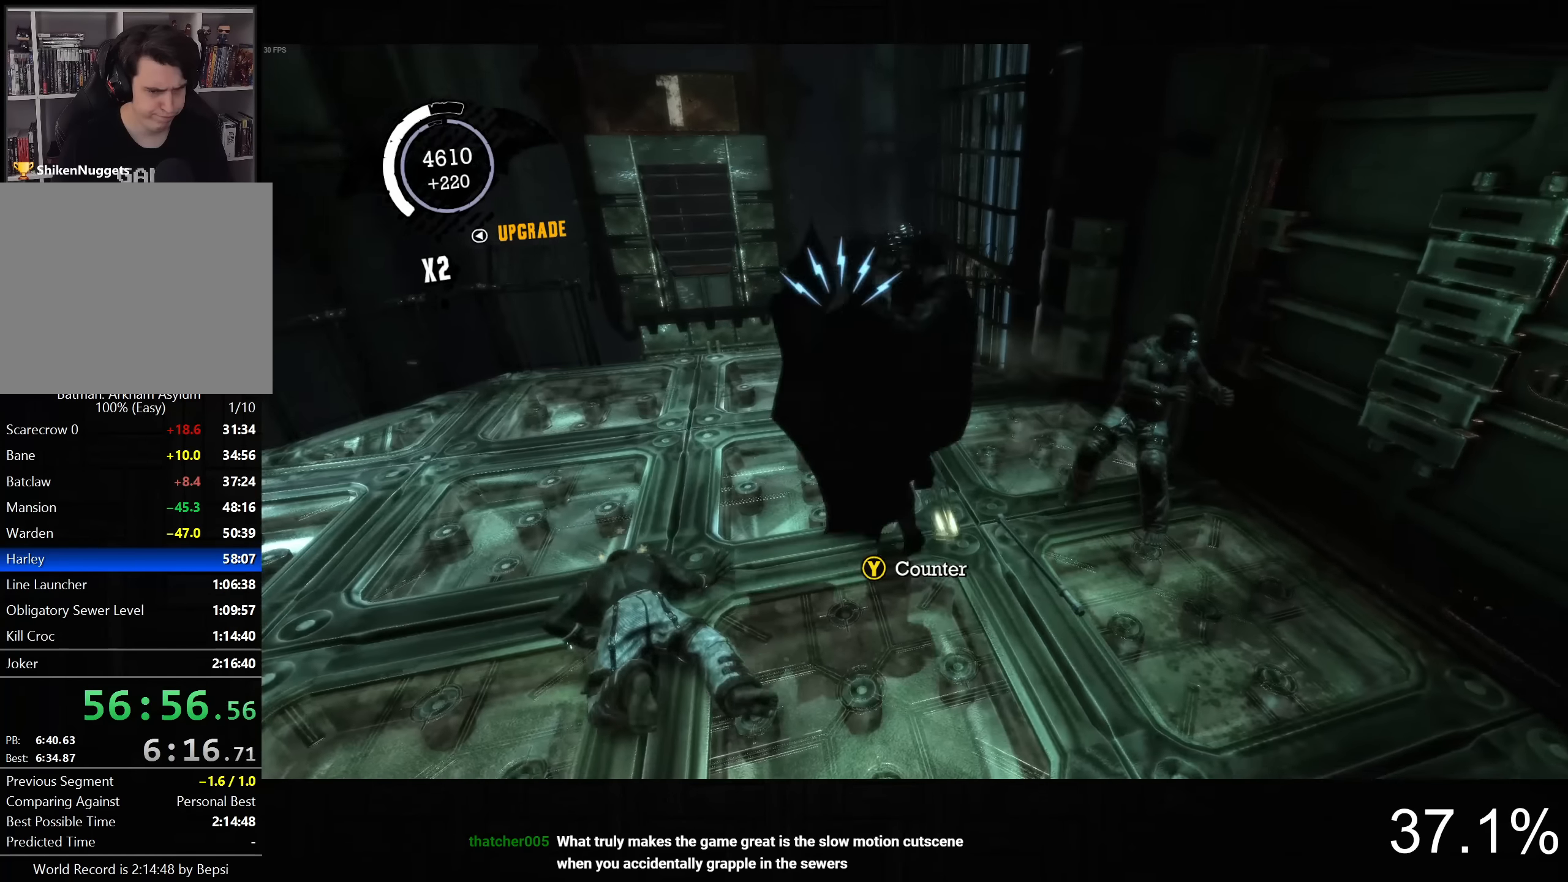
Gameplay with a controller (PlayStation layout); each line is a JSON object with the inputs held at the frame after it. "button_events" lists button changes between this image and that frame as [ms after this image, input, new state], when the widget could be followed in between (sticks are given only as held states).
{"buttons": [], "left_stick": "up-right", "right_stick": "center", "button_events": []}
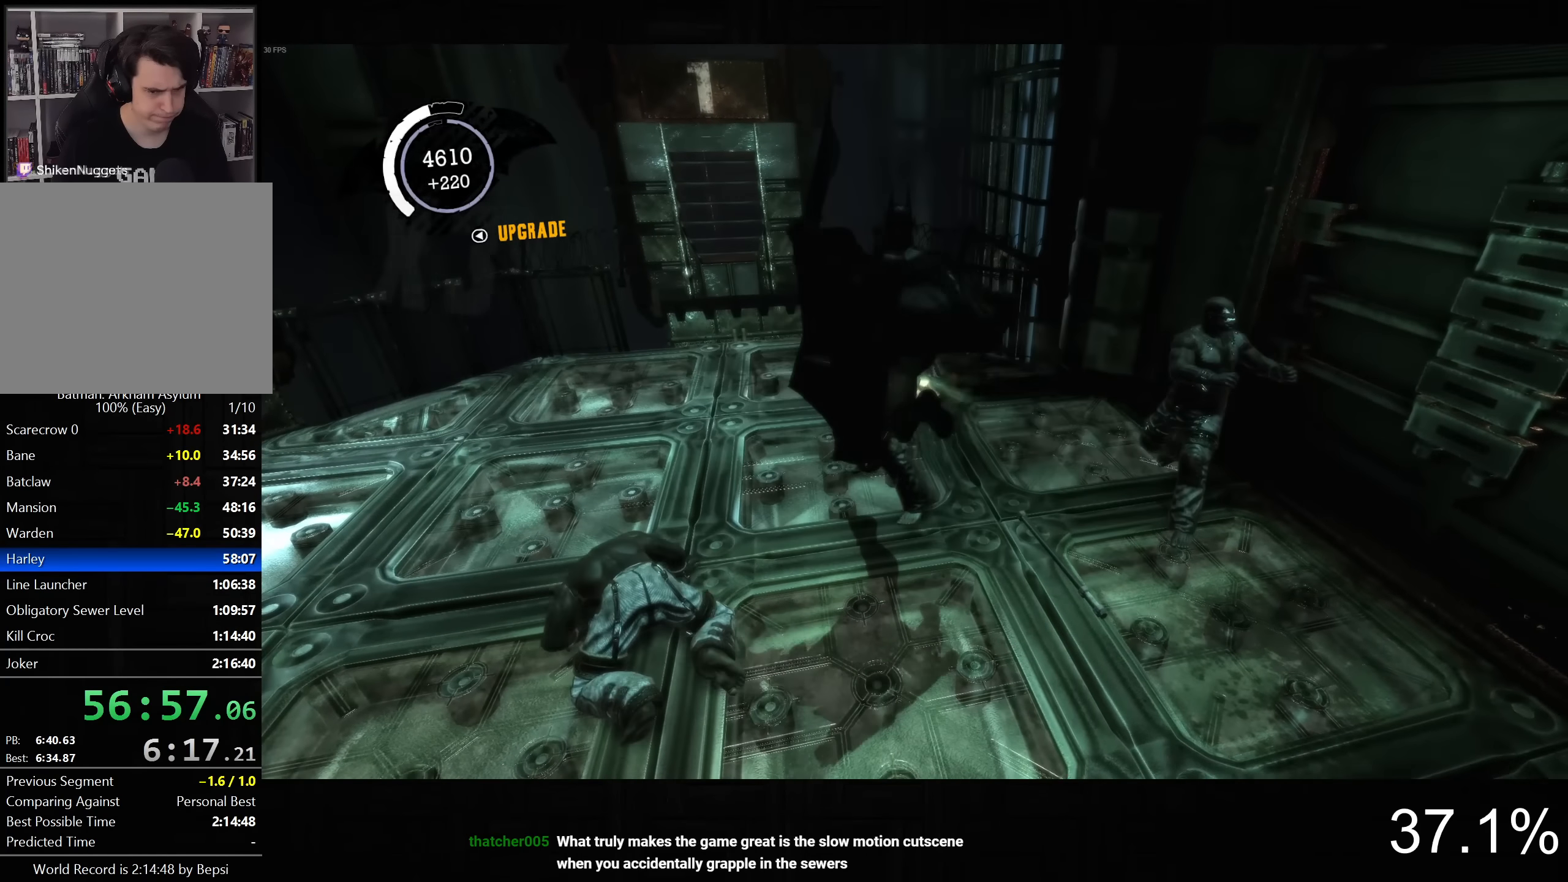
{"buttons": [], "left_stick": "up-left", "right_stick": "up-left", "button_events": [[34, "SQUARE", "down"], [184, "SQUARE", "up"]]}
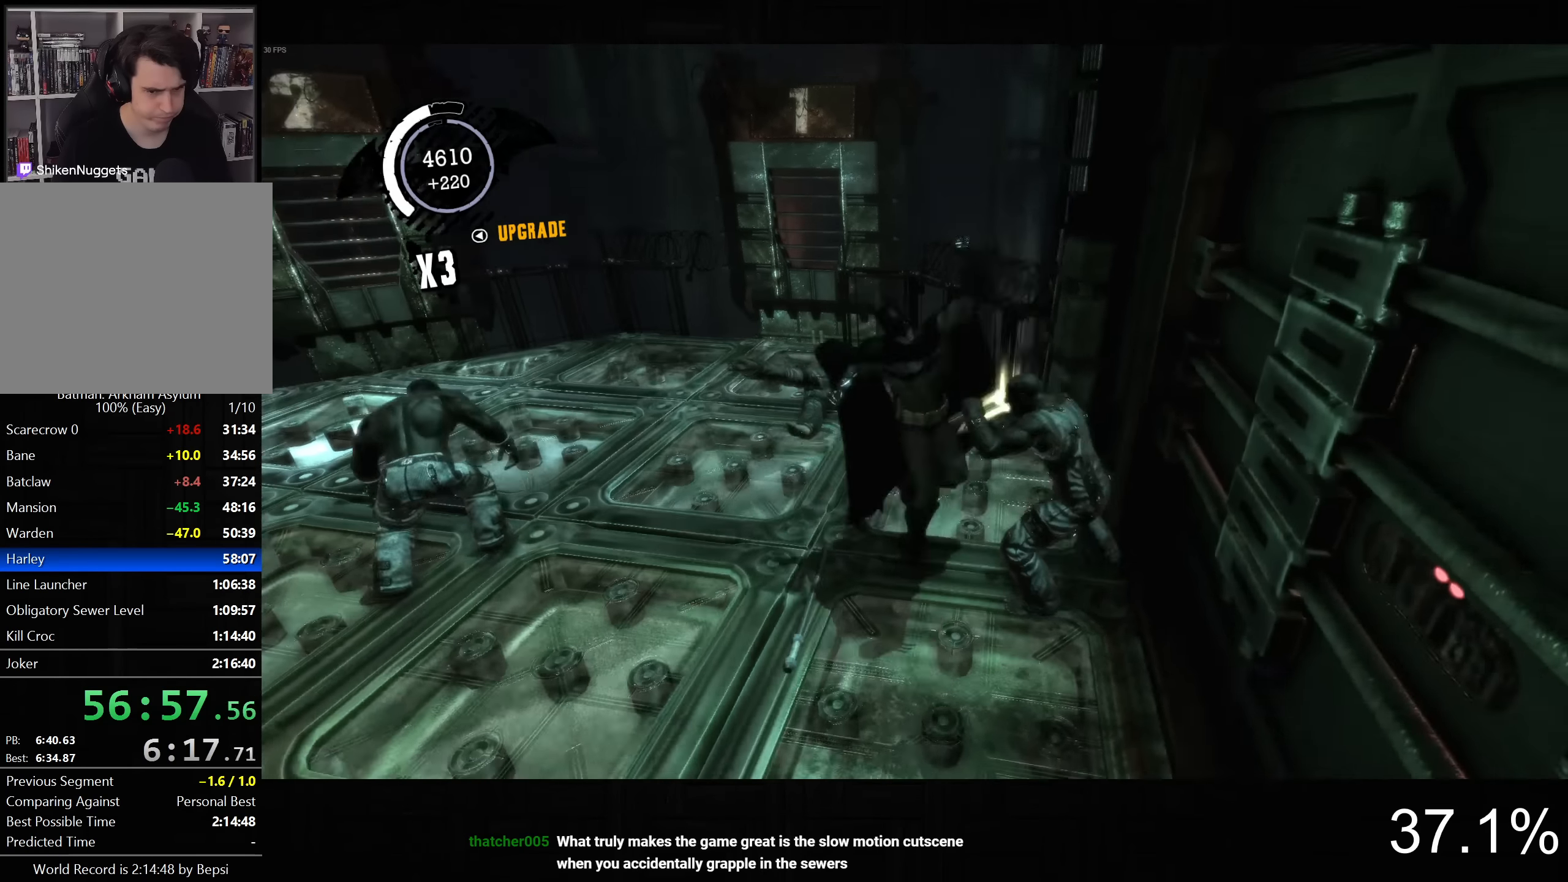
{"buttons": [], "left_stick": "left", "right_stick": "left", "button_events": [[117, "SQUARE", "down"], [250, "SQUARE", "up"]]}
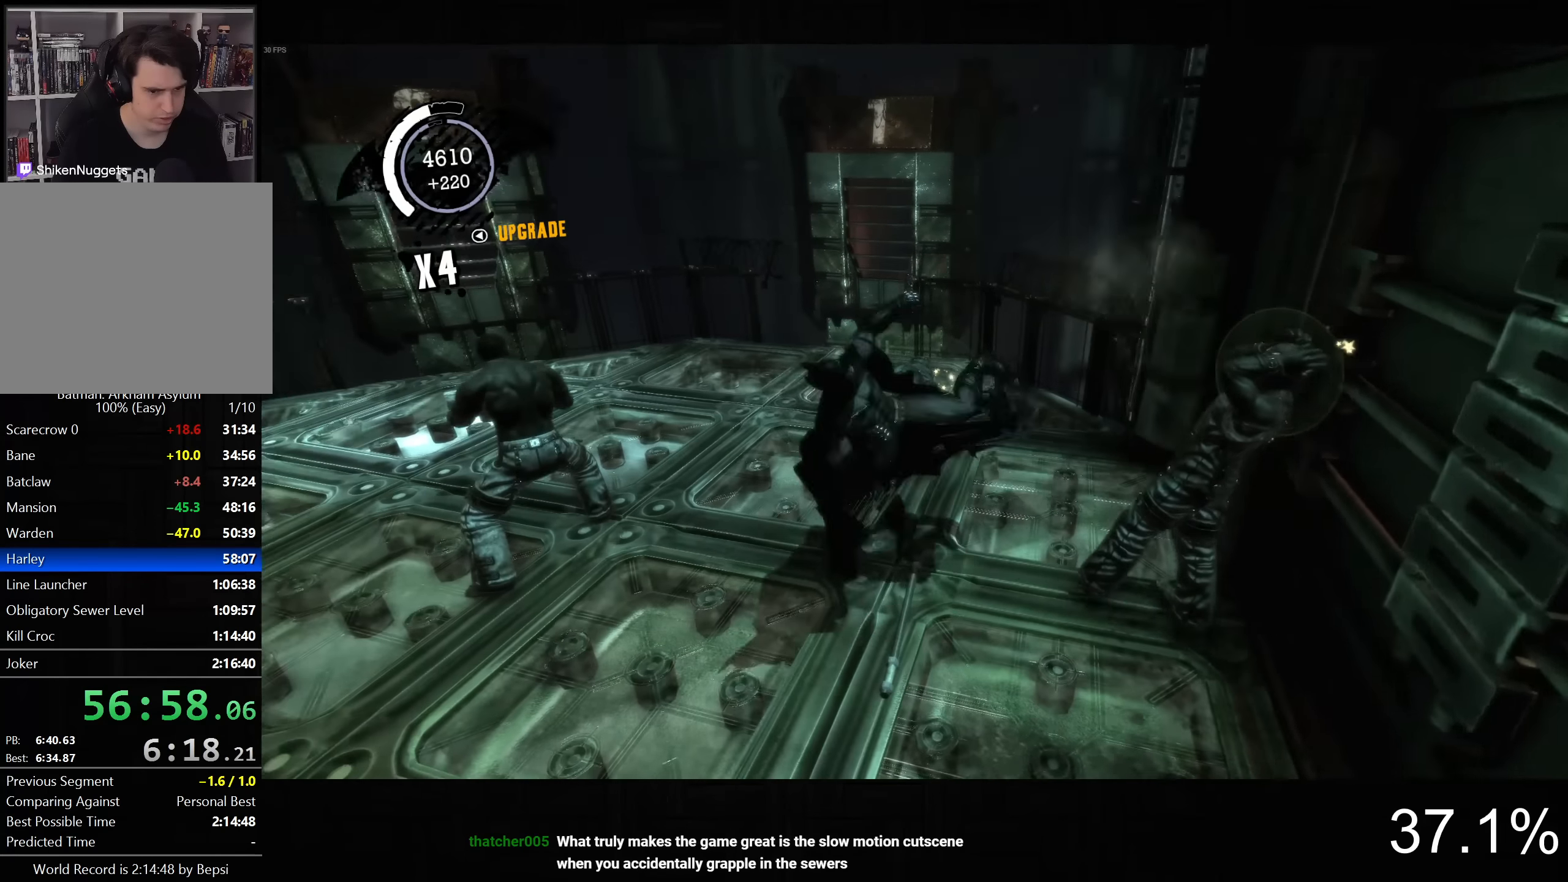
{"buttons": ["SQUARE"], "left_stick": "down-left", "right_stick": "center", "button_events": [[400, "SQUARE", "down"]]}
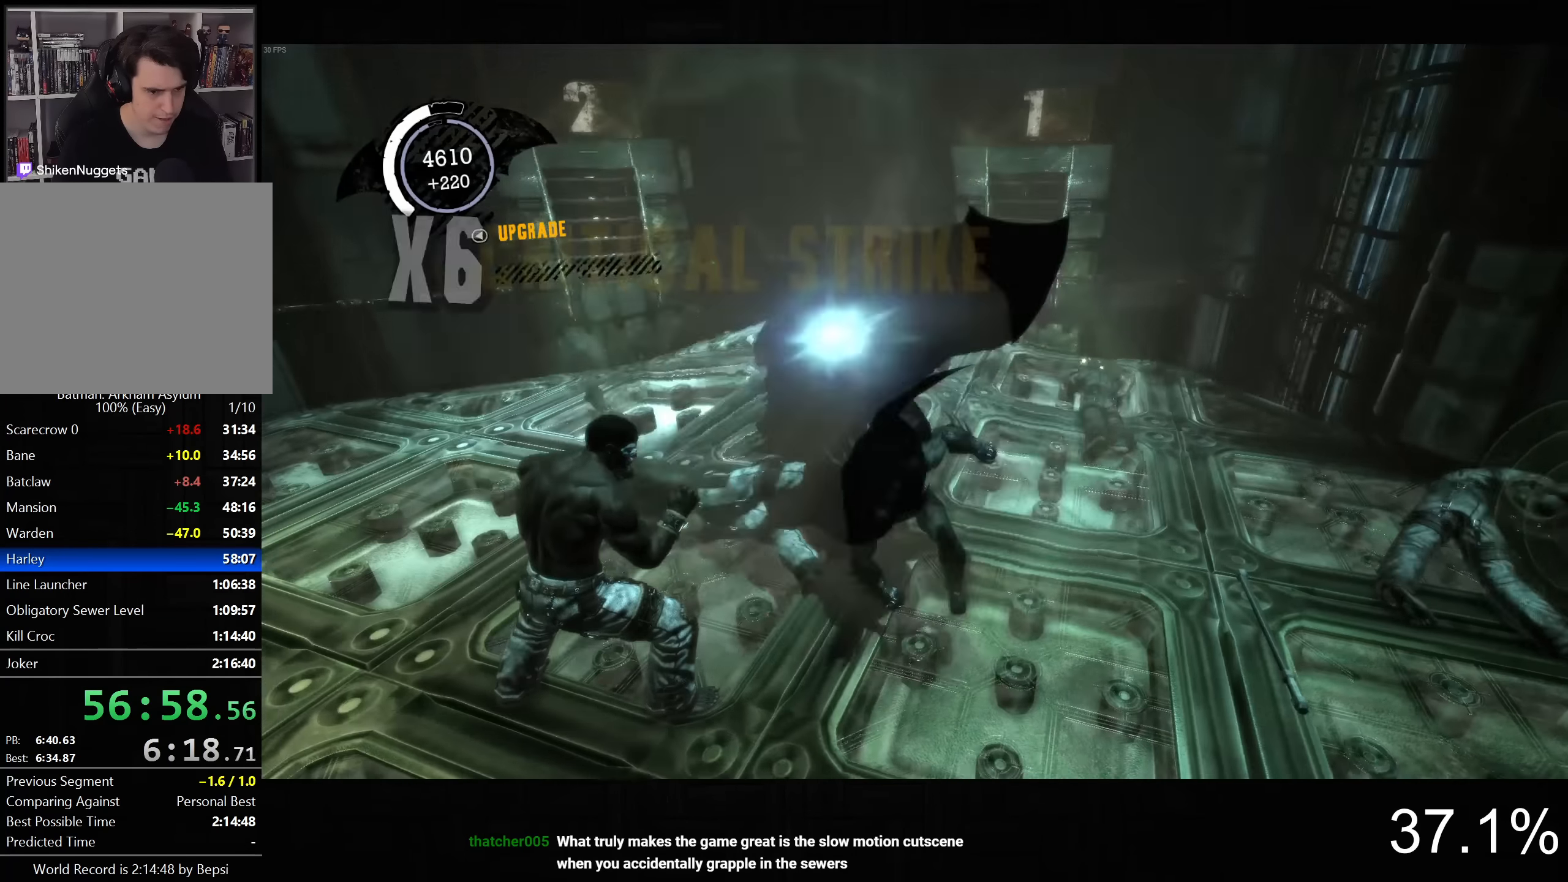
{"buttons": ["SQUARE"], "left_stick": "up", "right_stick": "center", "button_events": [[50, "SQUARE", "up"], [467, "SQUARE", "down"]]}
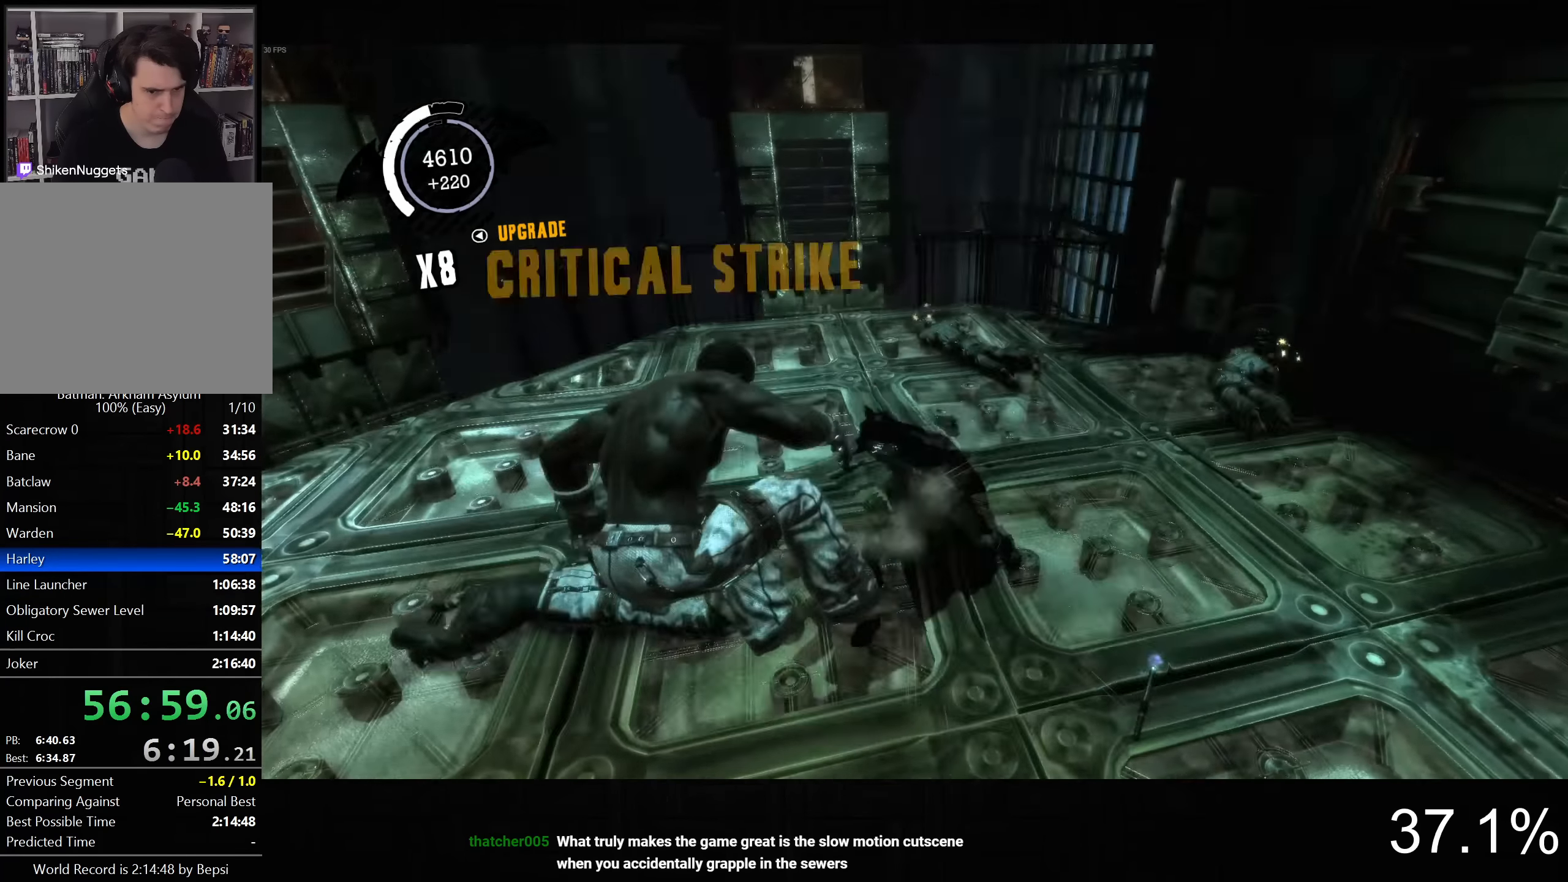
{"buttons": [], "left_stick": "up-right", "right_stick": "right", "button_events": [[100, "SQUARE", "up"]]}
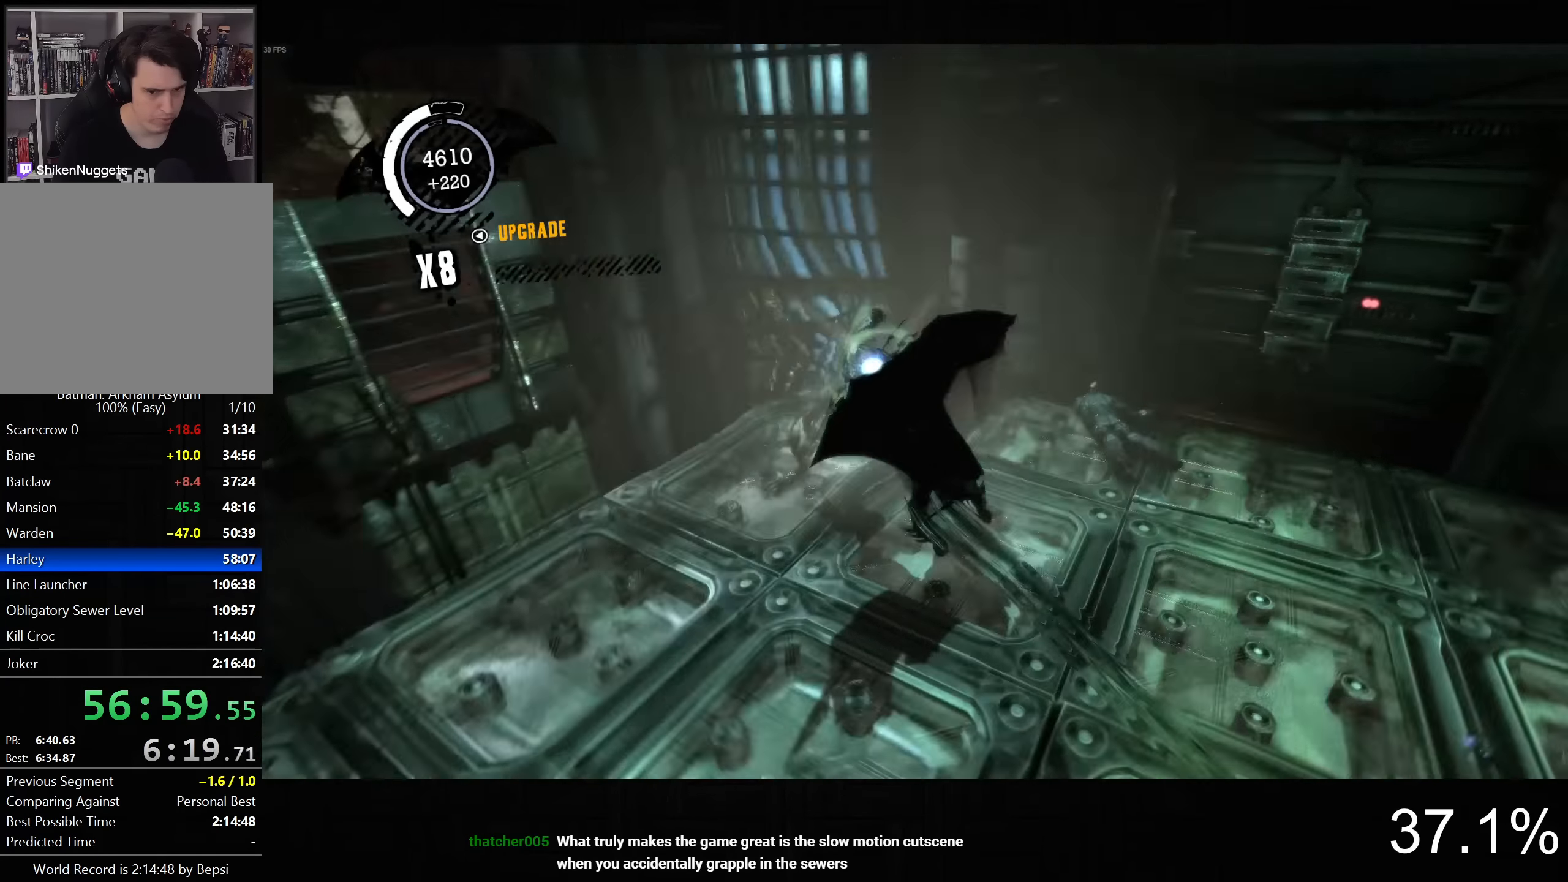
{"buttons": [], "left_stick": "up-right", "right_stick": "down-right", "button_events": [[100, "SQUARE", "down"], [217, "SQUARE", "up"]]}
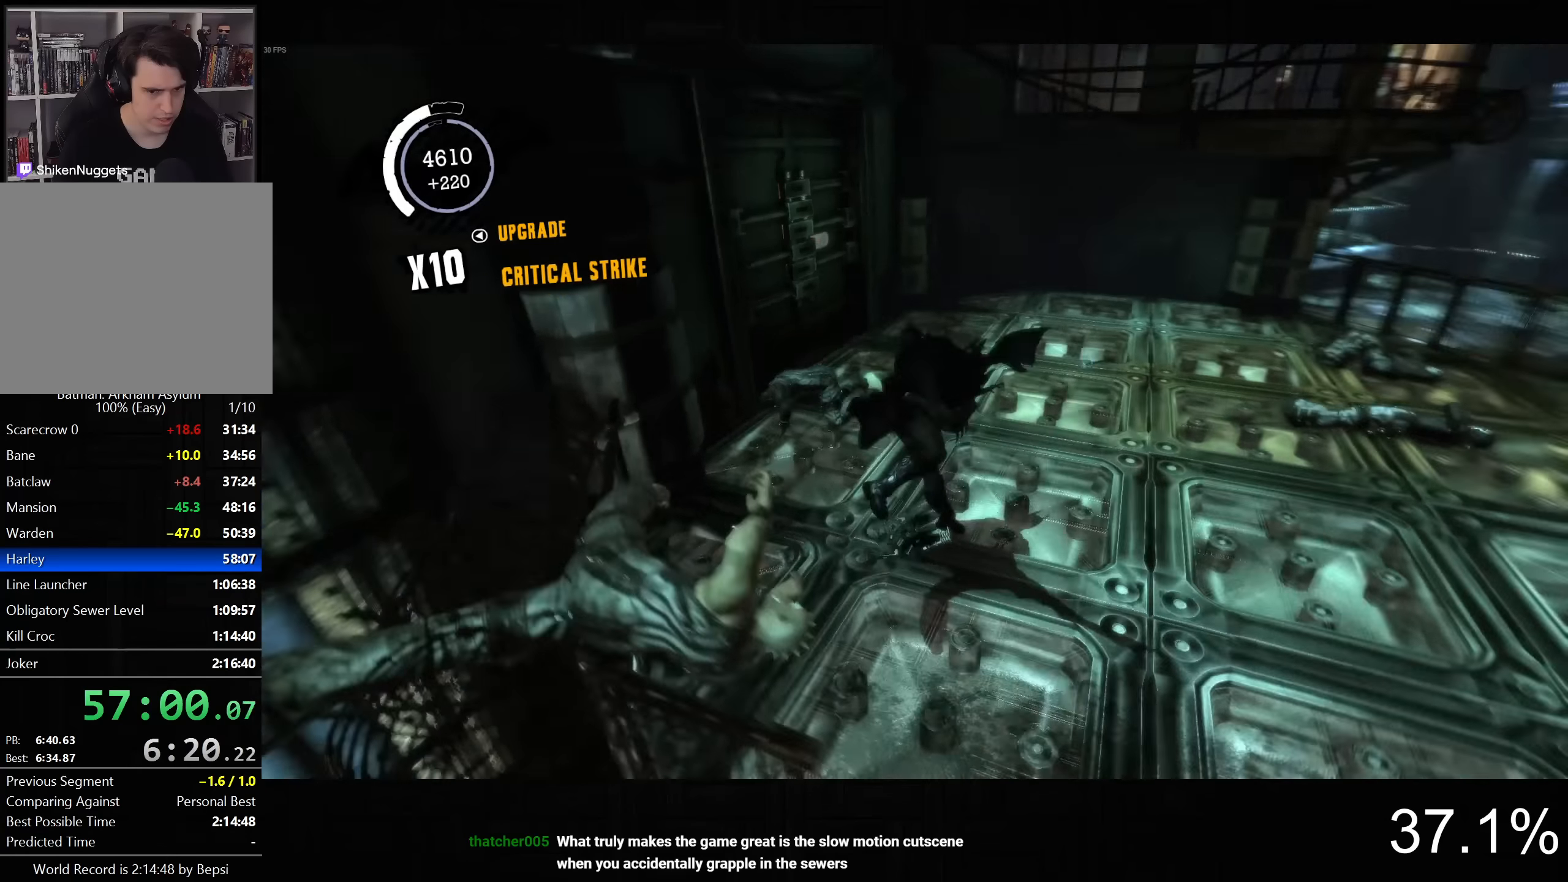
{"buttons": ["CROSS"], "left_stick": "up-right", "right_stick": "center", "button_events": [[183, "CROSS", "down"], [283, "CROSS", "up"], [350, "CROSS", "down"], [433, "CROSS", "up"], [500, "CROSS", "down"]]}
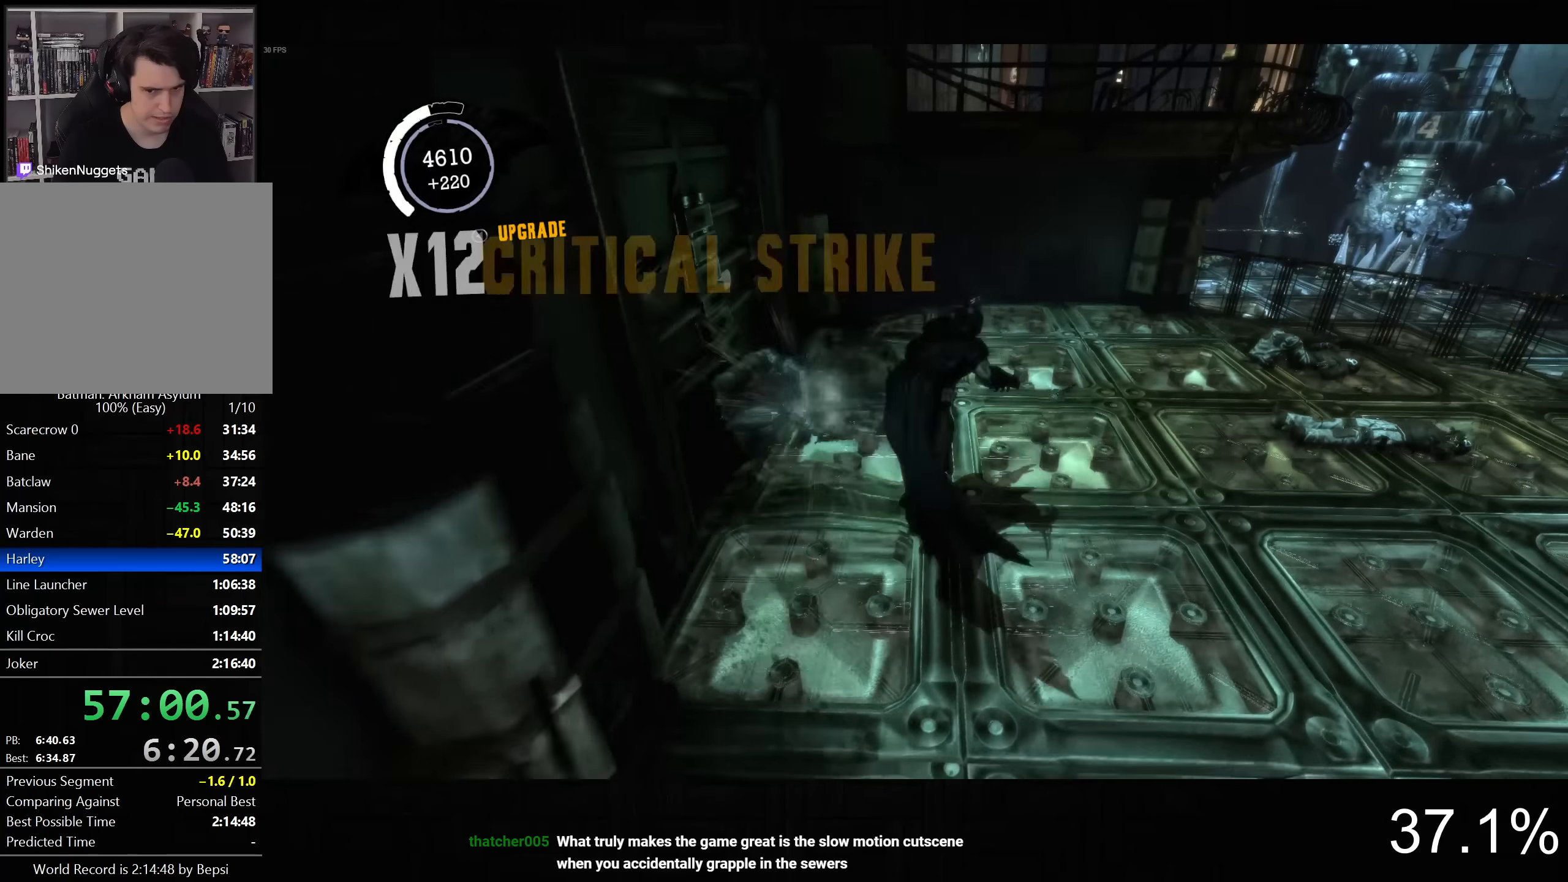
{"buttons": [], "left_stick": "center", "right_stick": "down-right", "button_events": [[116, "CROSS", "up"]]}
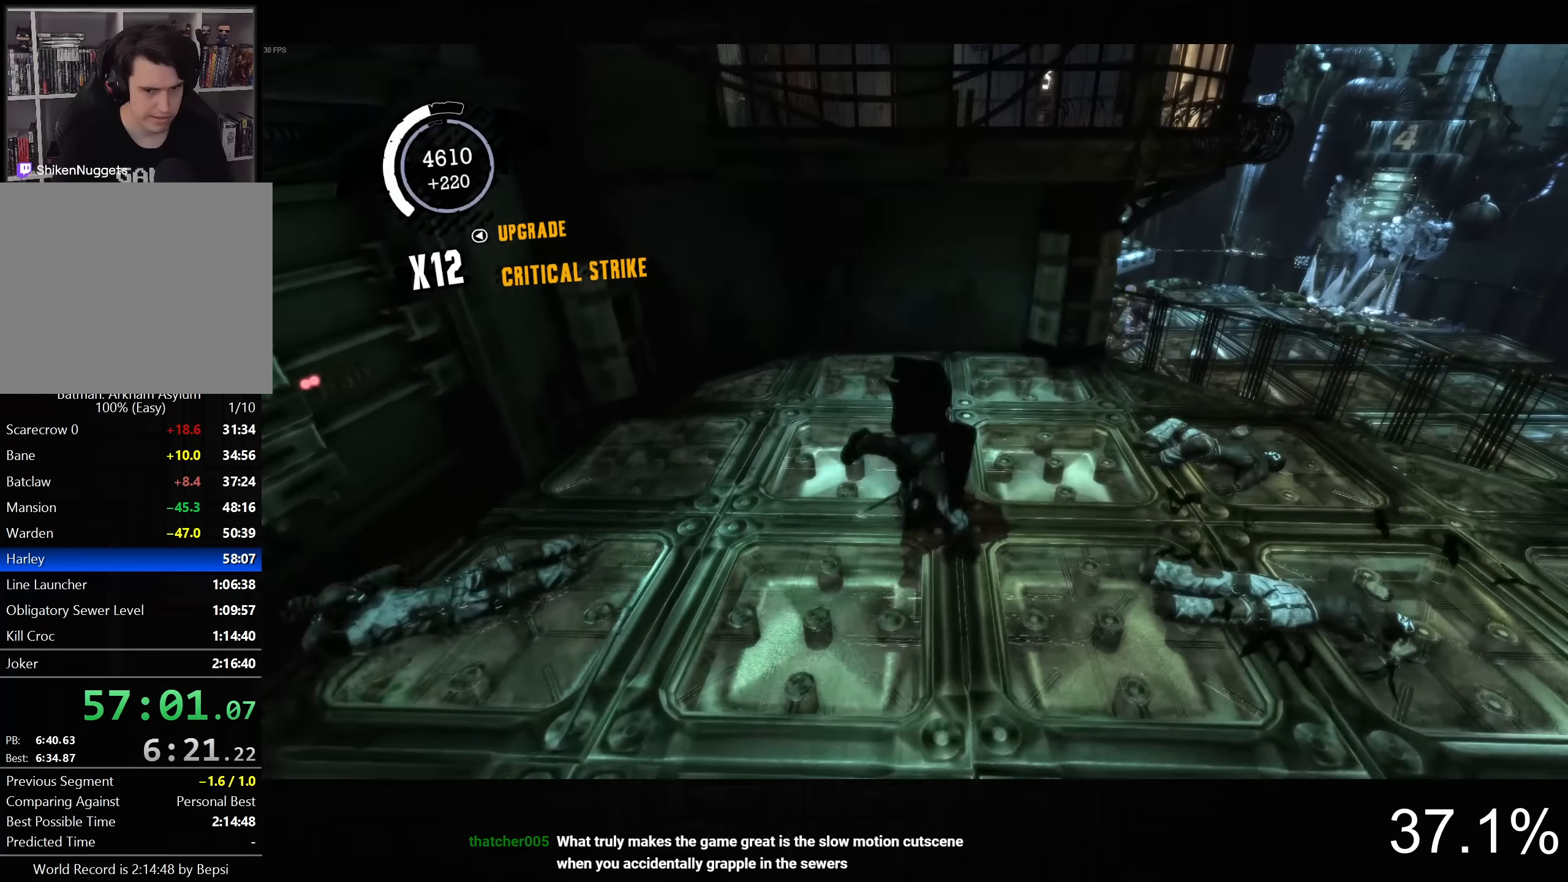
{"buttons": [], "left_stick": "right", "right_stick": "down-right", "button_events": []}
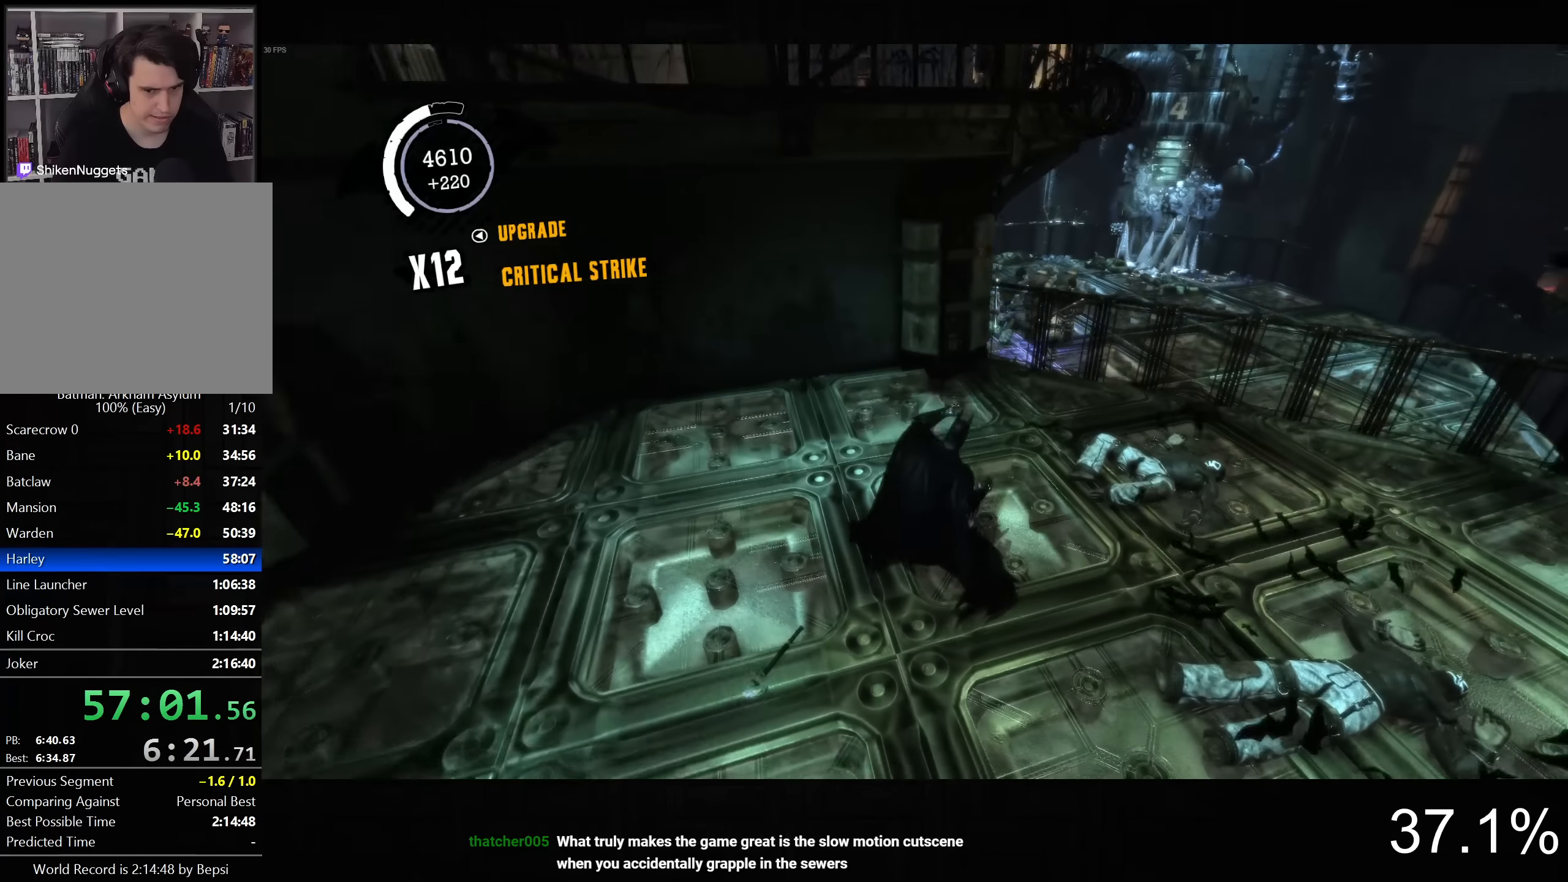
{"buttons": [], "left_stick": "down", "right_stick": "center", "button_events": []}
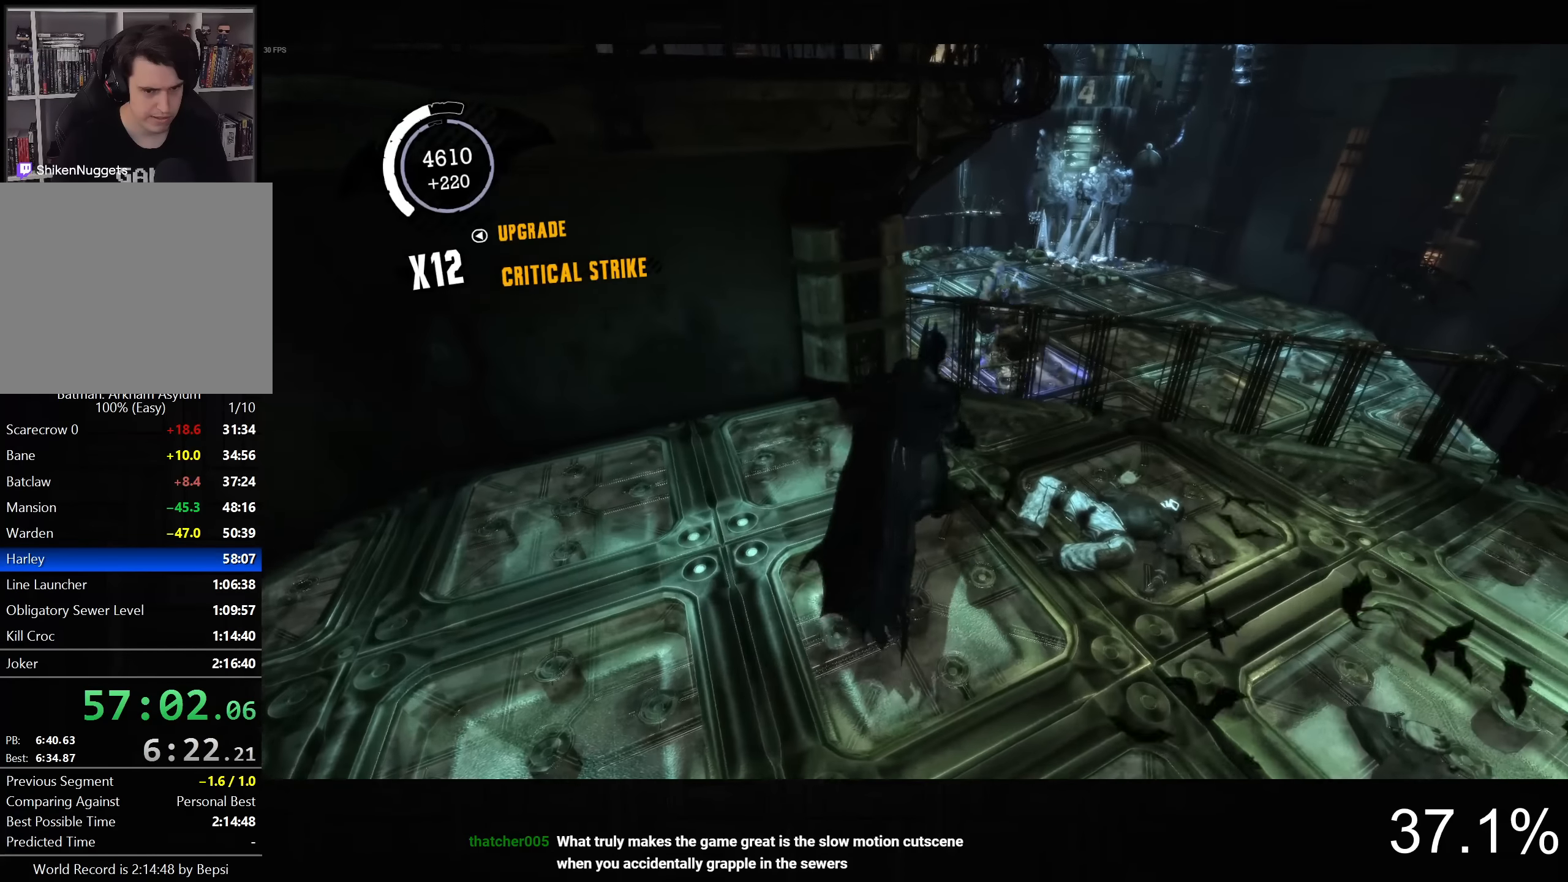
{"buttons": [], "left_stick": "center", "right_stick": "left", "button_events": []}
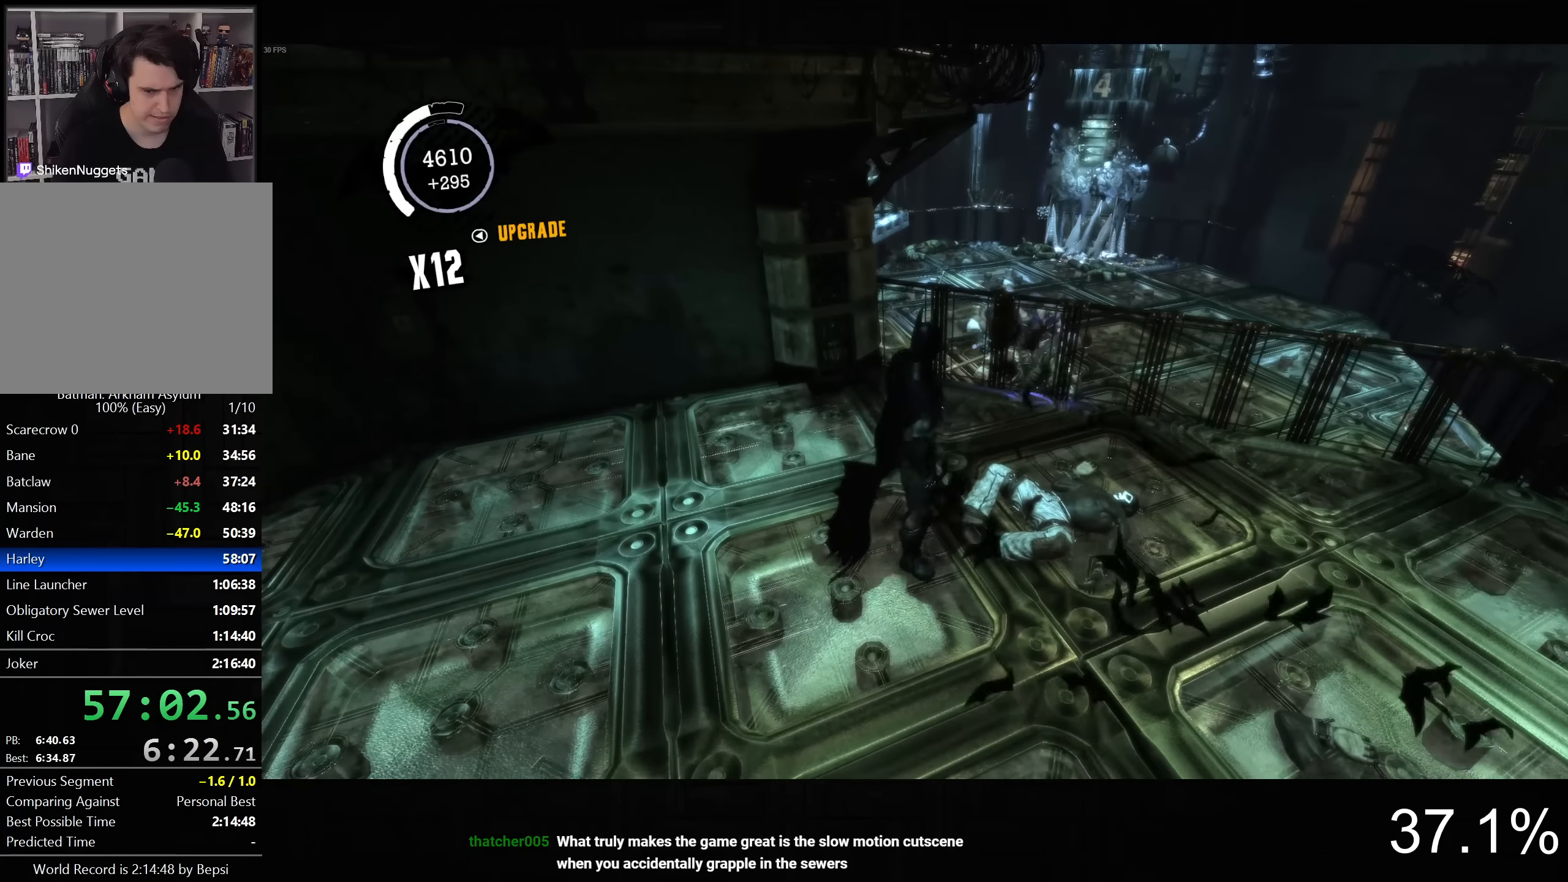
{"buttons": [], "left_stick": "up-right", "right_stick": "center", "button_events": []}
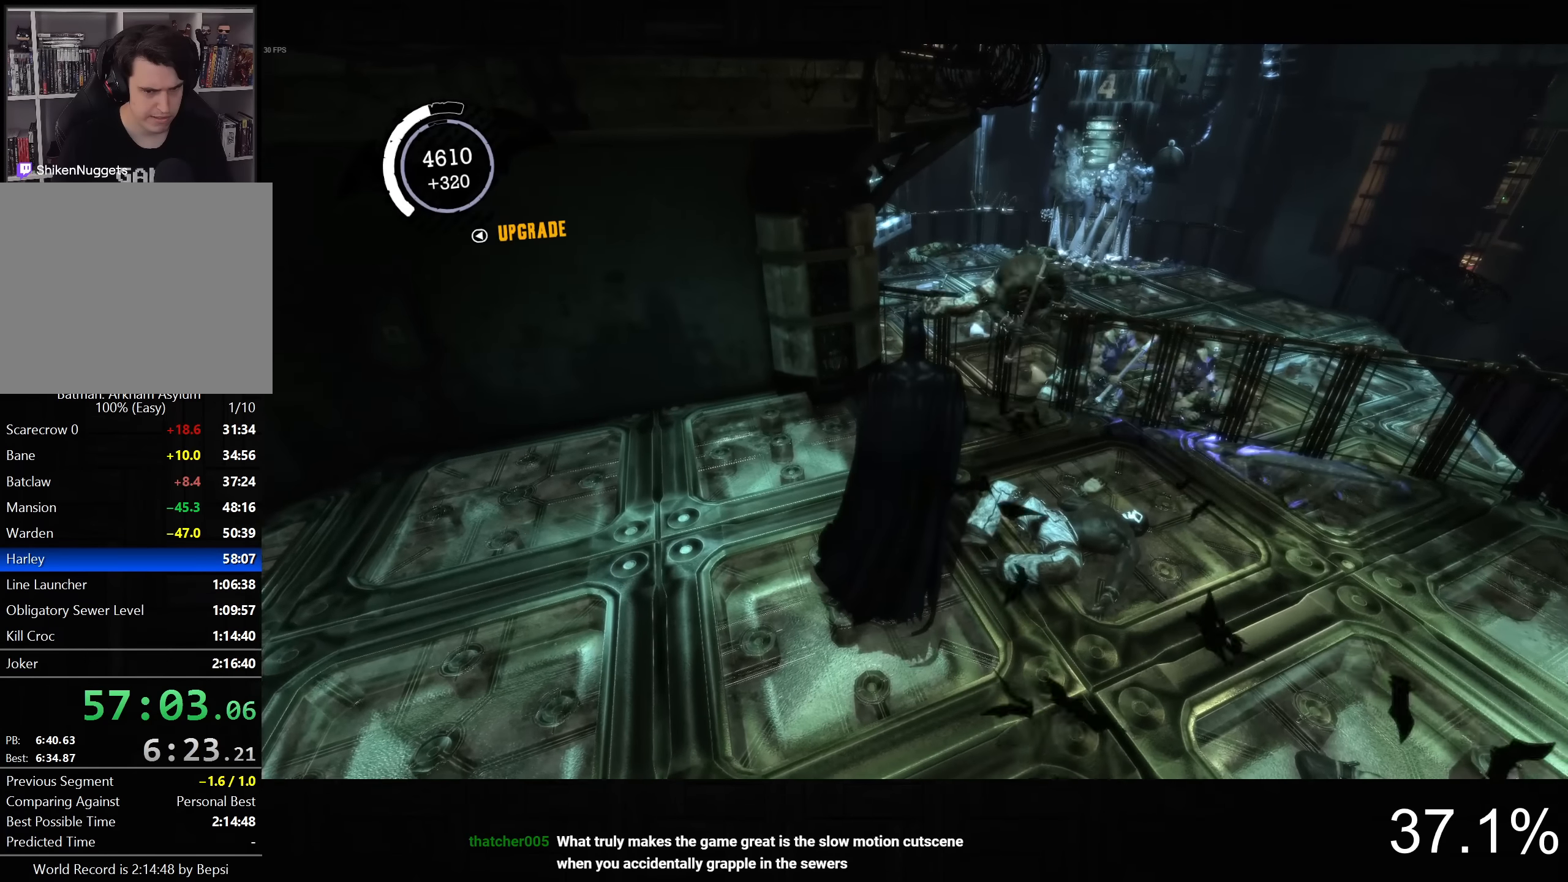
{"buttons": [], "left_stick": "up-right", "right_stick": "center", "button_events": [[50, "SQUARE", "down"], [166, "SQUARE", "up"], [250, "SQUARE", "down"], [333, "SQUARE", "up"], [416, "SQUARE", "down"], [500, "SQUARE", "up"]]}
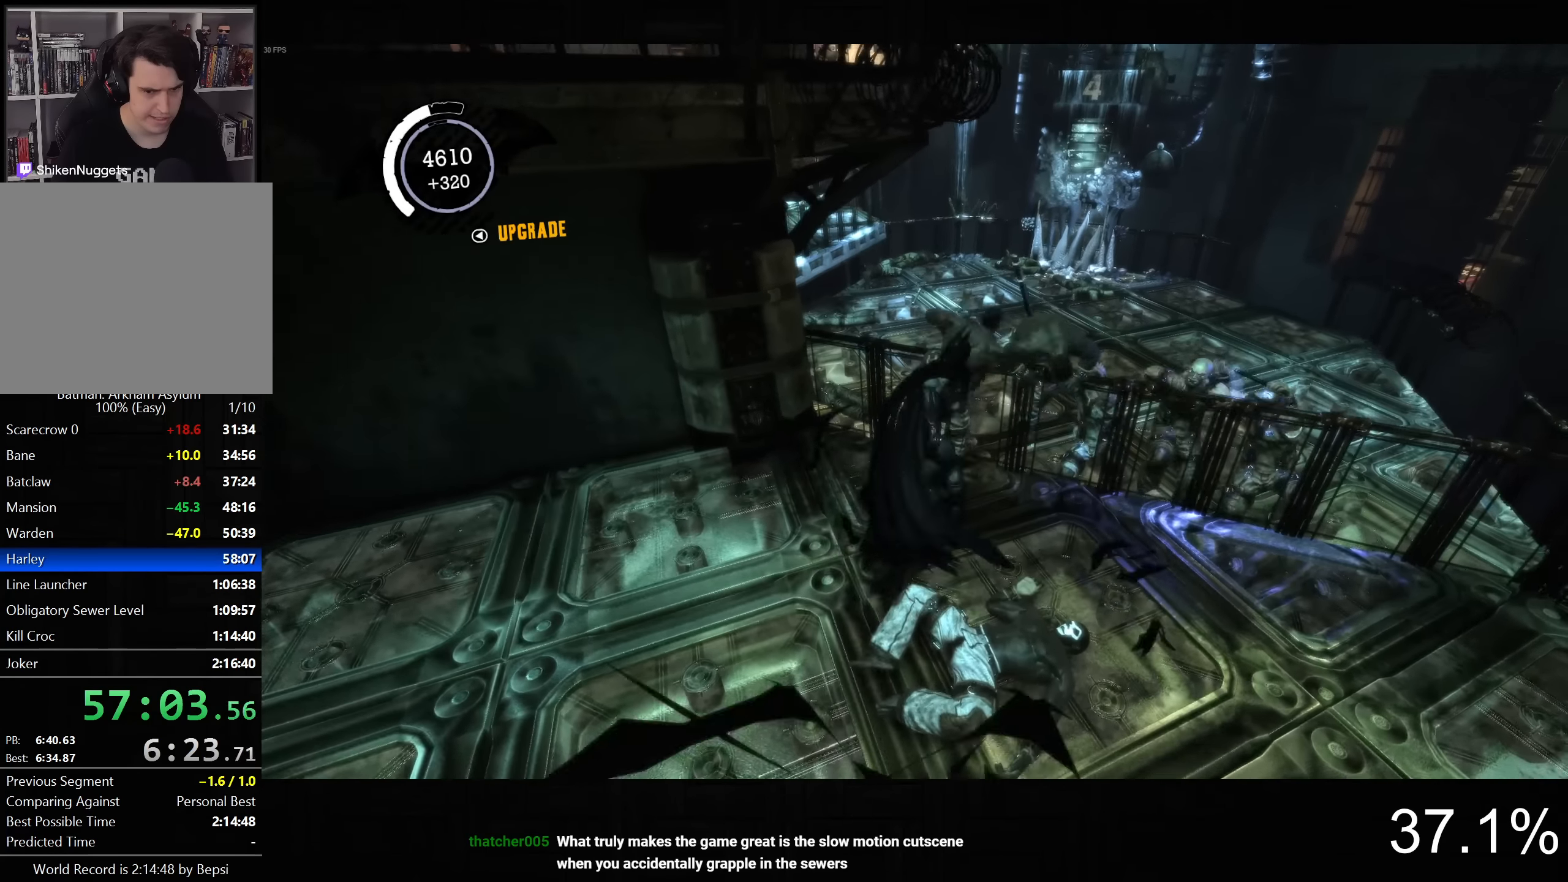
{"buttons": [], "left_stick": "right", "right_stick": "center", "button_events": [[66, "SQUARE", "down"], [150, "SQUARE", "up"], [216, "SQUARE", "down"], [316, "SQUARE", "up"], [383, "SQUARE", "down"], [483, "SQUARE", "up"]]}
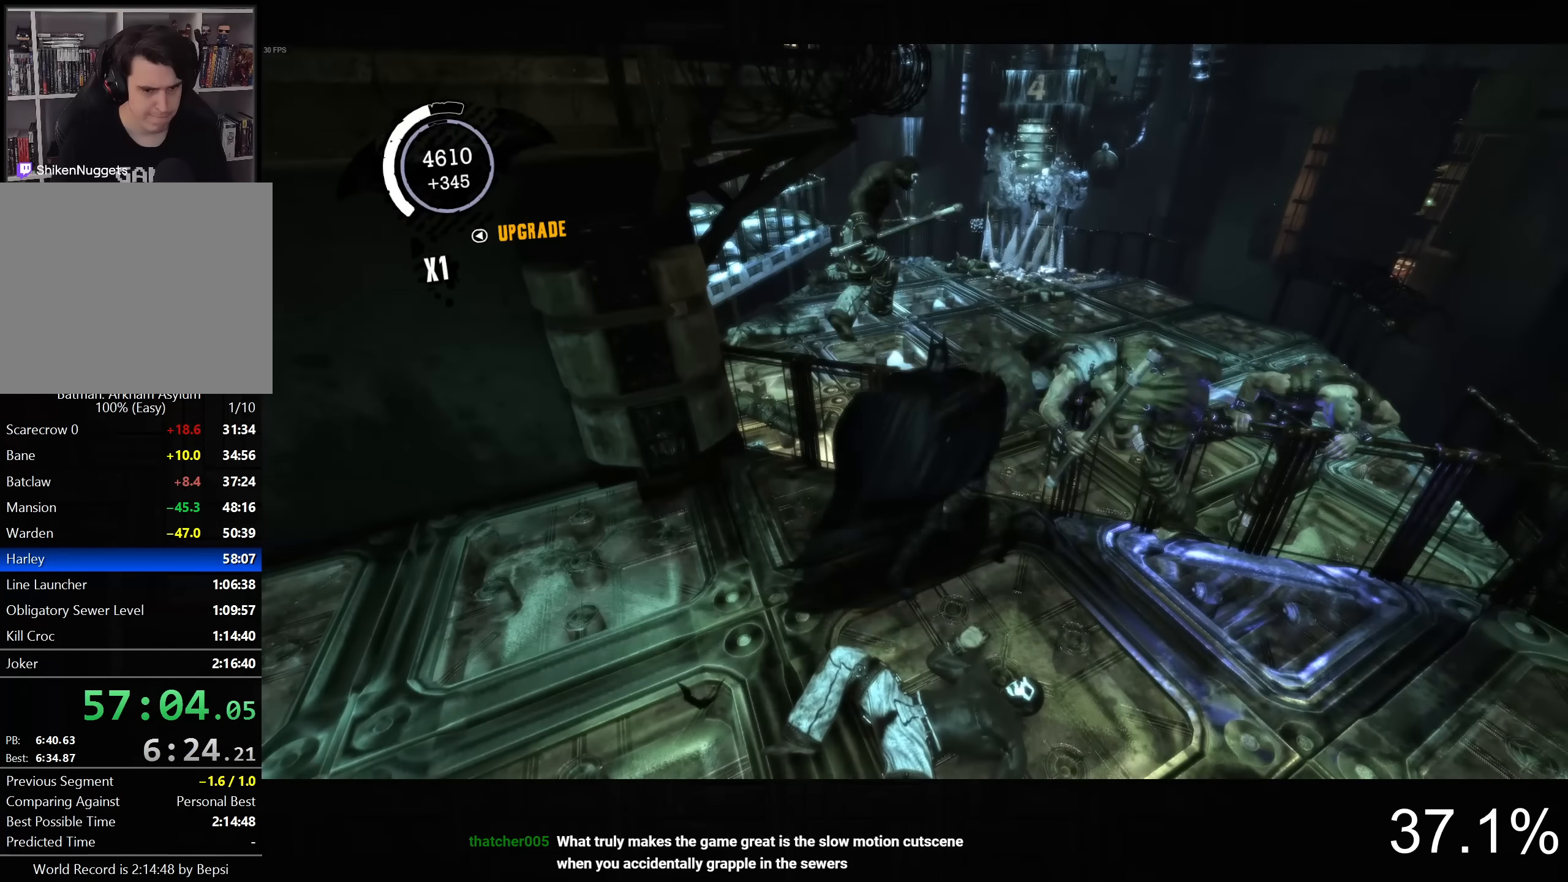
{"buttons": [], "left_stick": "right", "right_stick": "right", "button_events": [[50, "SQUARE", "down"], [133, "SQUARE", "up"], [216, "SQUARE", "down"], [316, "SQUARE", "up"]]}
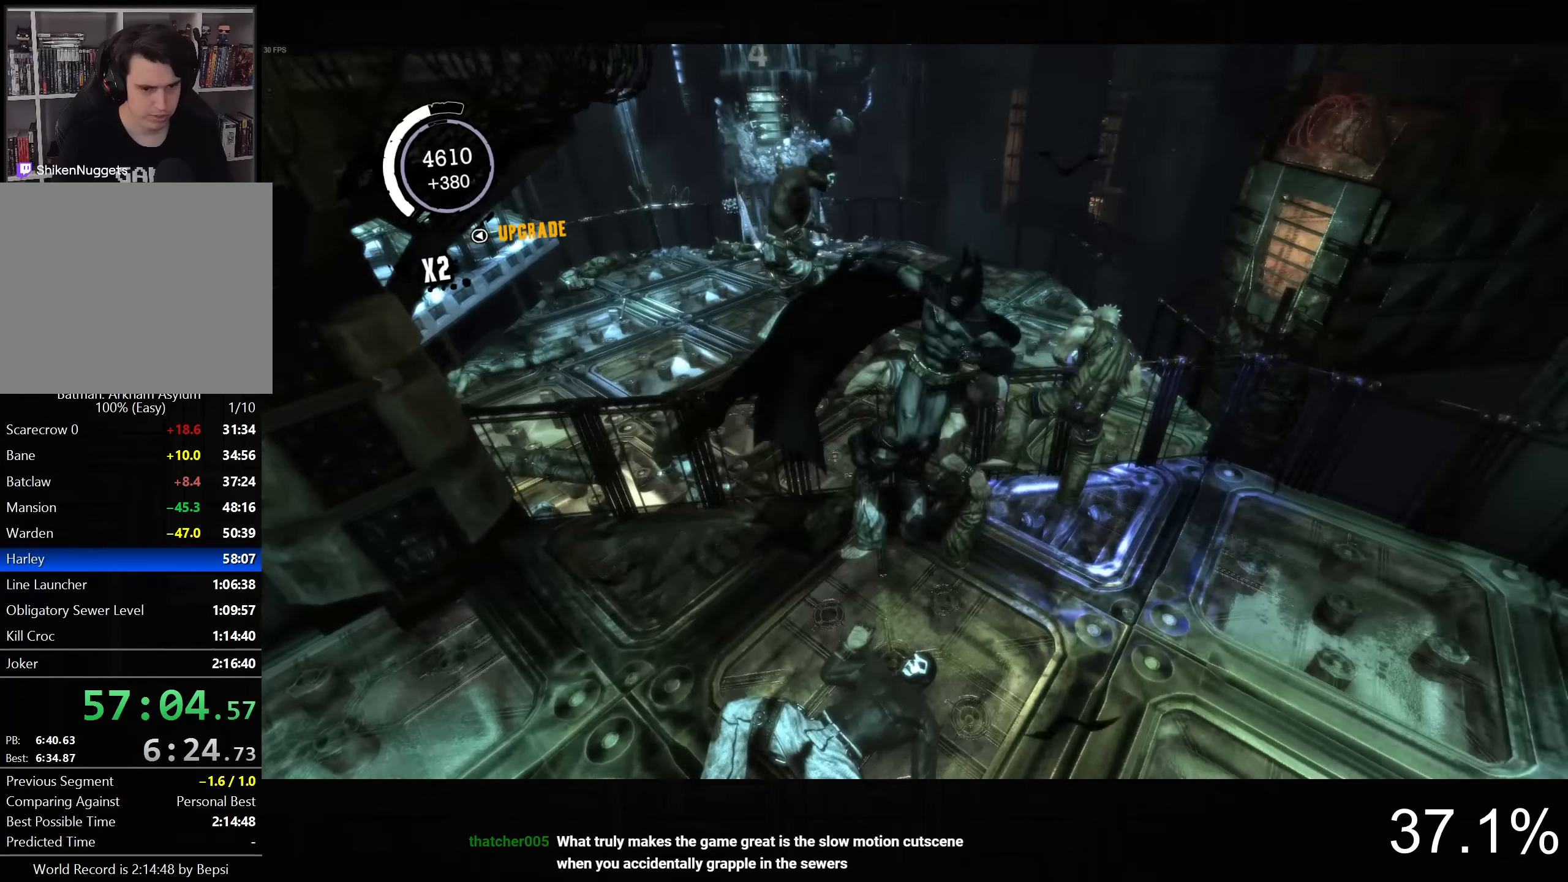
{"buttons": [], "left_stick": "down-left", "right_stick": "left", "button_events": []}
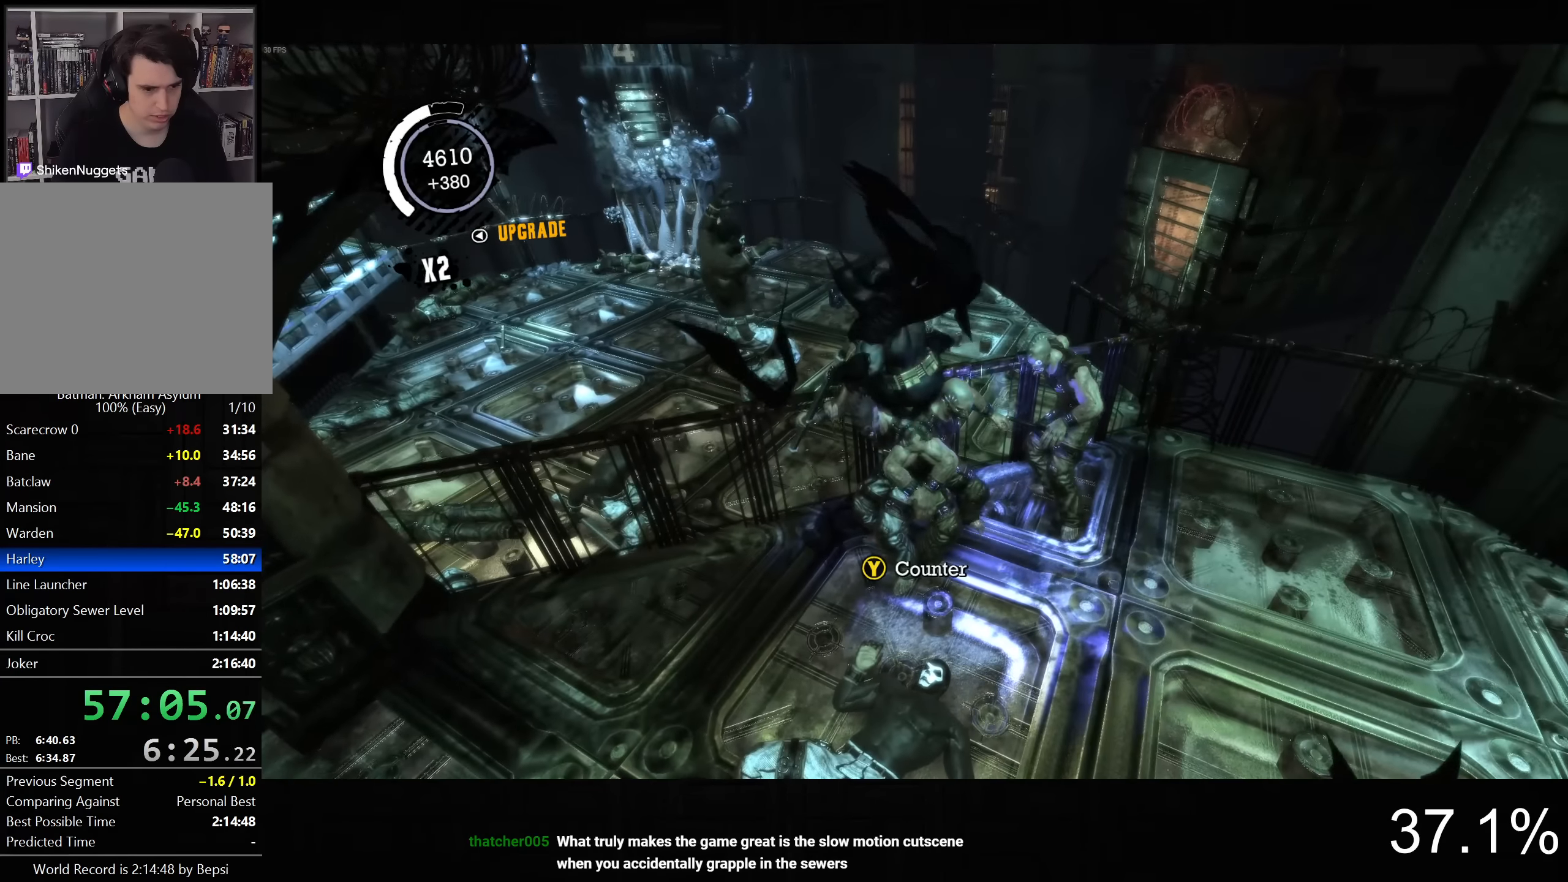
{"buttons": [], "left_stick": "down-left", "right_stick": "center", "button_events": []}
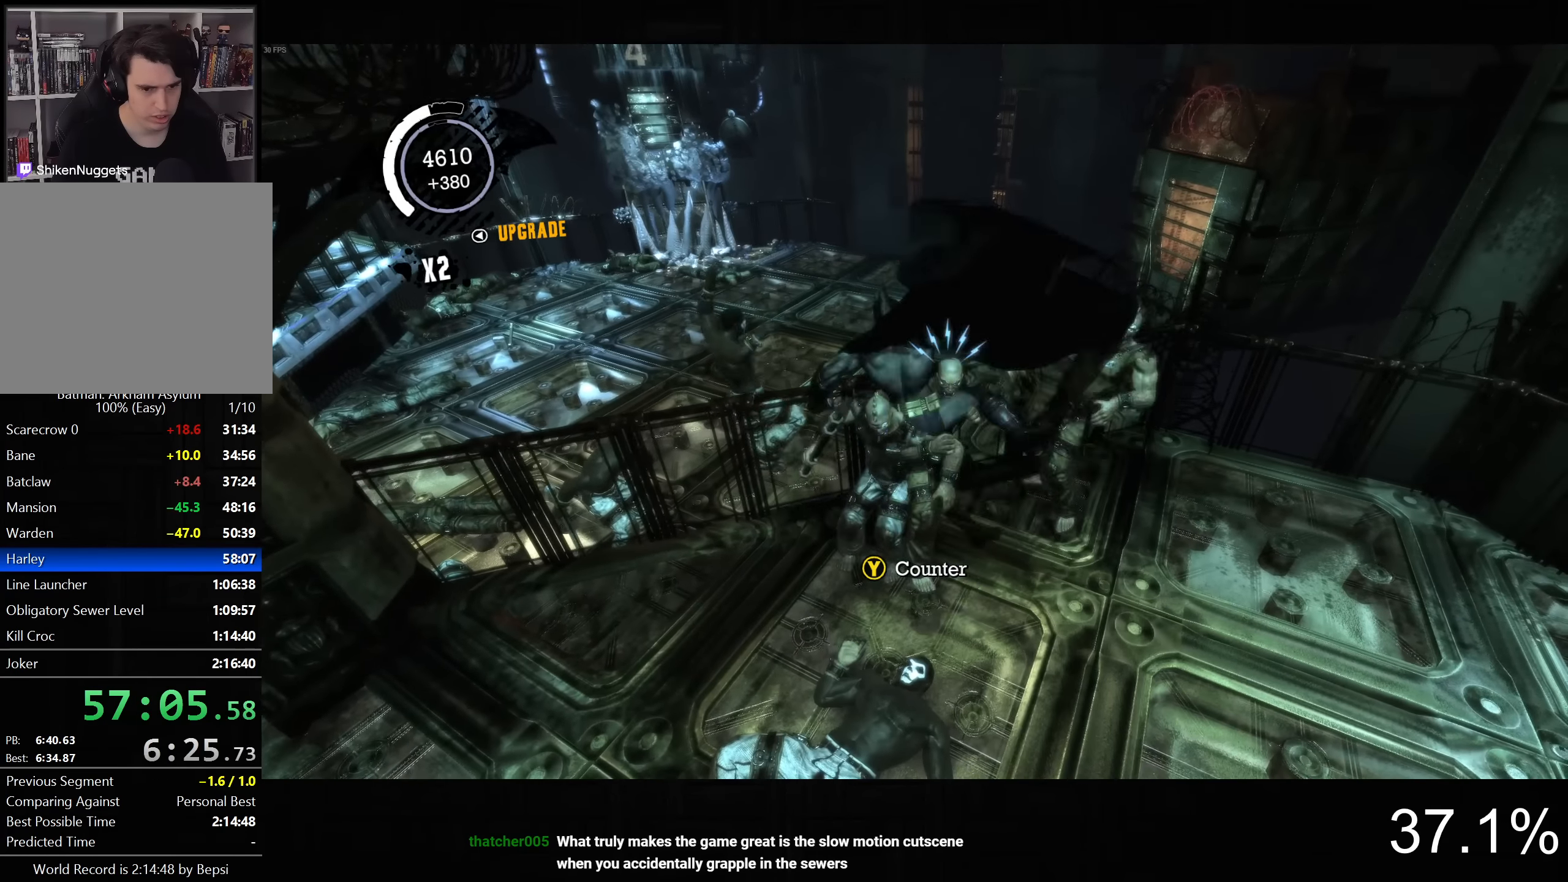
{"buttons": [], "left_stick": "up-left", "right_stick": "center", "button_events": [[266, "SQUARE", "down"], [416, "SQUARE", "up"]]}
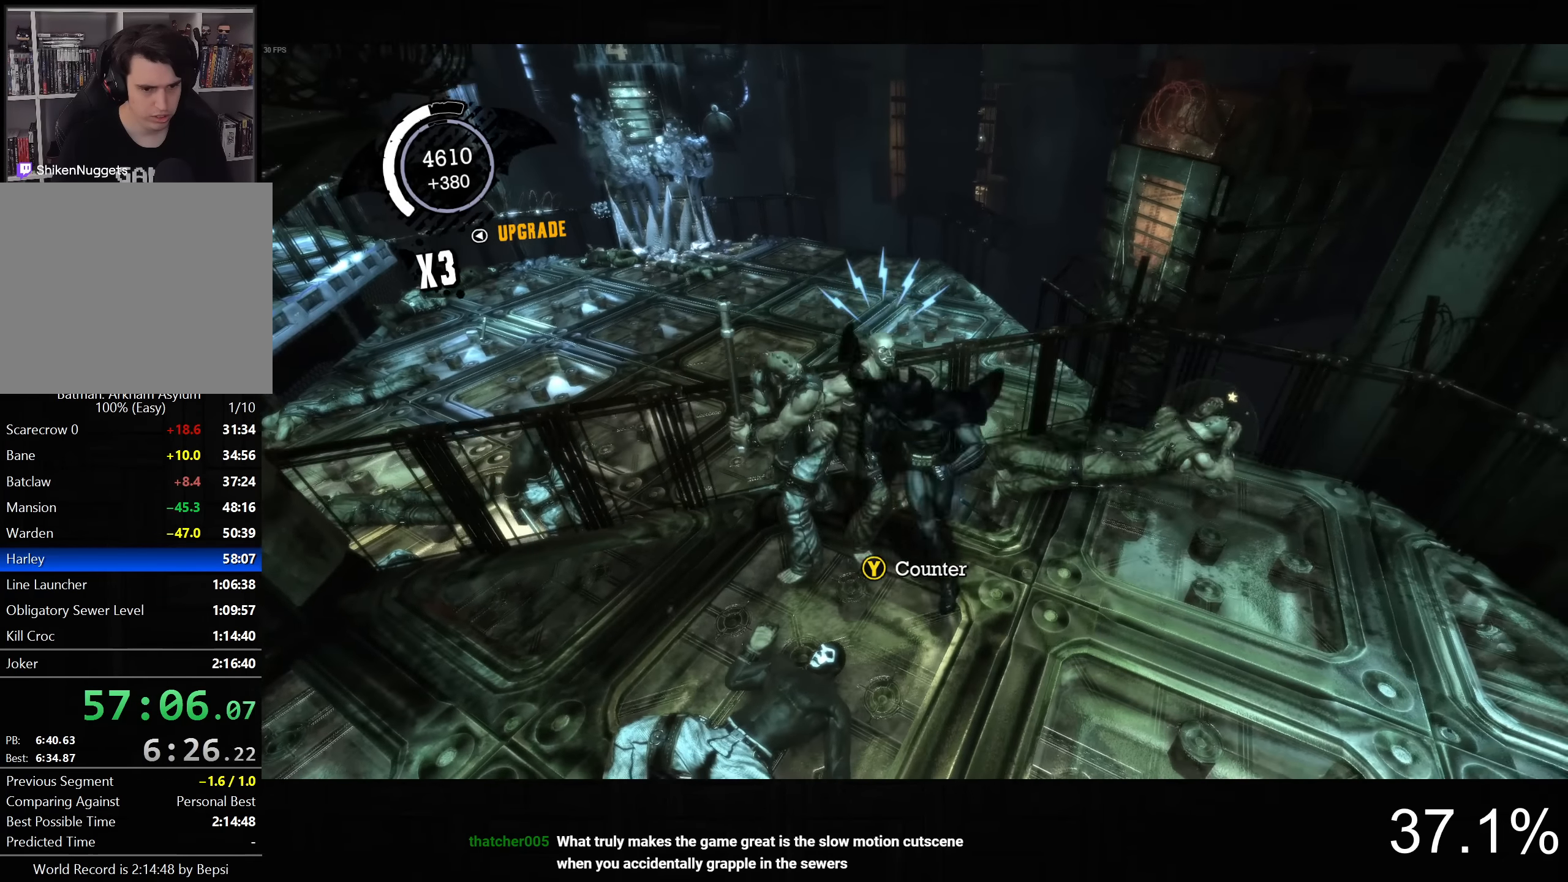
{"buttons": [], "left_stick": "up-left", "right_stick": "center", "button_events": [[333, "SQUARE", "down"], [450, "SQUARE", "up"]]}
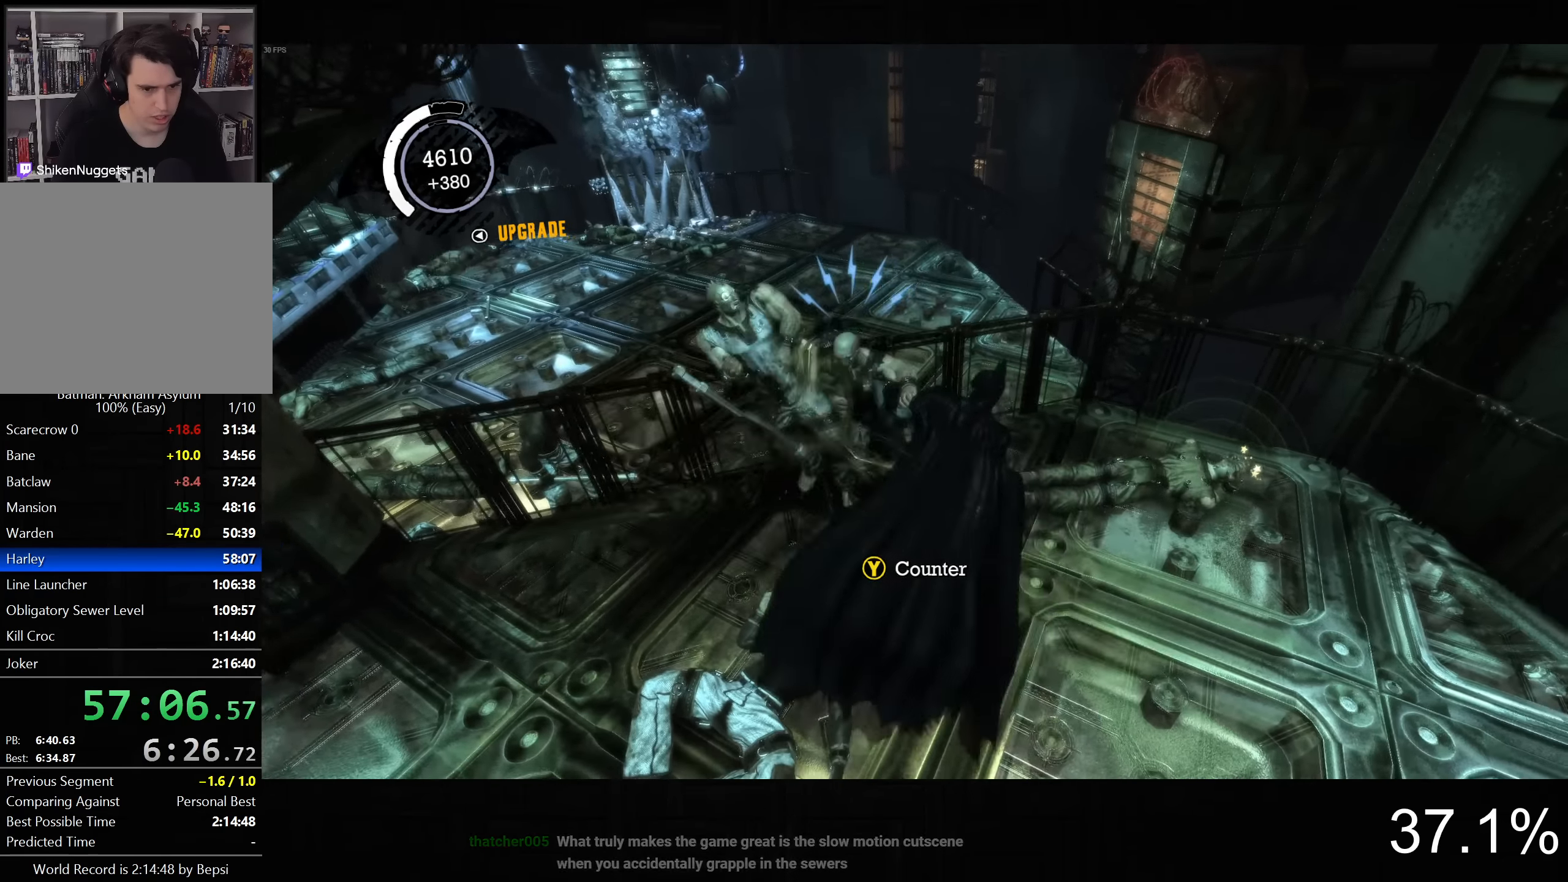
{"buttons": [], "left_stick": "up", "right_stick": "center", "button_events": [[16, "SQUARE", "down"], [134, "SQUARE", "up"], [384, "SQUARE", "down"], [484, "SQUARE", "up"]]}
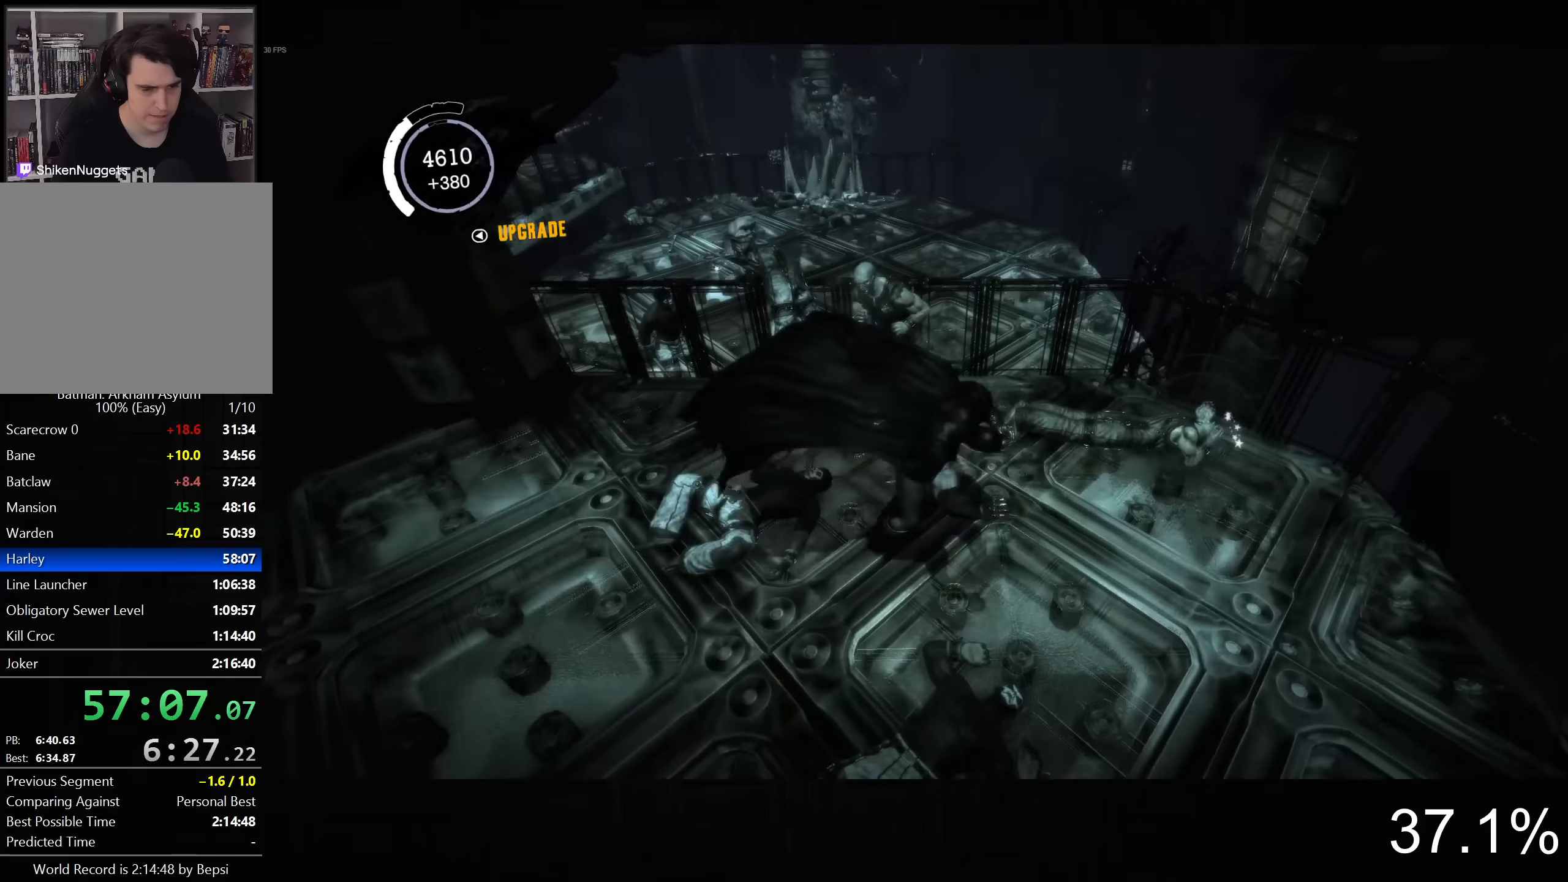
{"buttons": [], "left_stick": "up", "right_stick": "center", "button_events": [[67, "SQUARE", "down"], [150, "SQUARE", "up"], [234, "SQUARE", "down"], [334, "SQUARE", "up"], [400, "SQUARE", "down"], [500, "SQUARE", "up"]]}
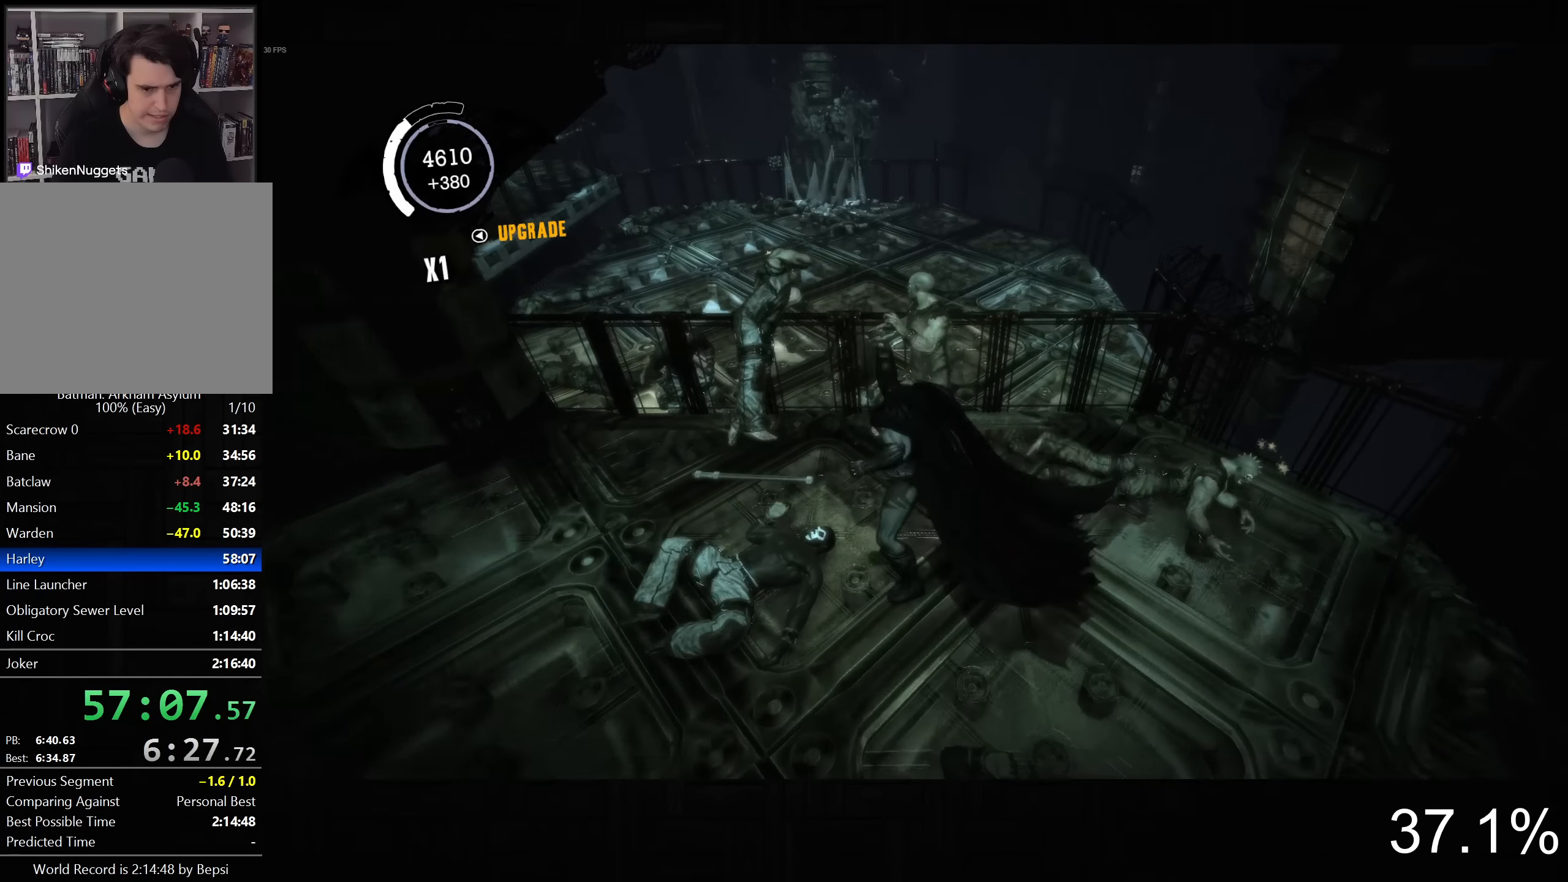
{"buttons": ["SQUARE"], "left_stick": "up", "right_stick": "center", "button_events": [[84, "SQUARE", "down"], [184, "SQUARE", "up"], [267, "SQUARE", "down"], [350, "SQUARE", "up"], [434, "SQUARE", "down"]]}
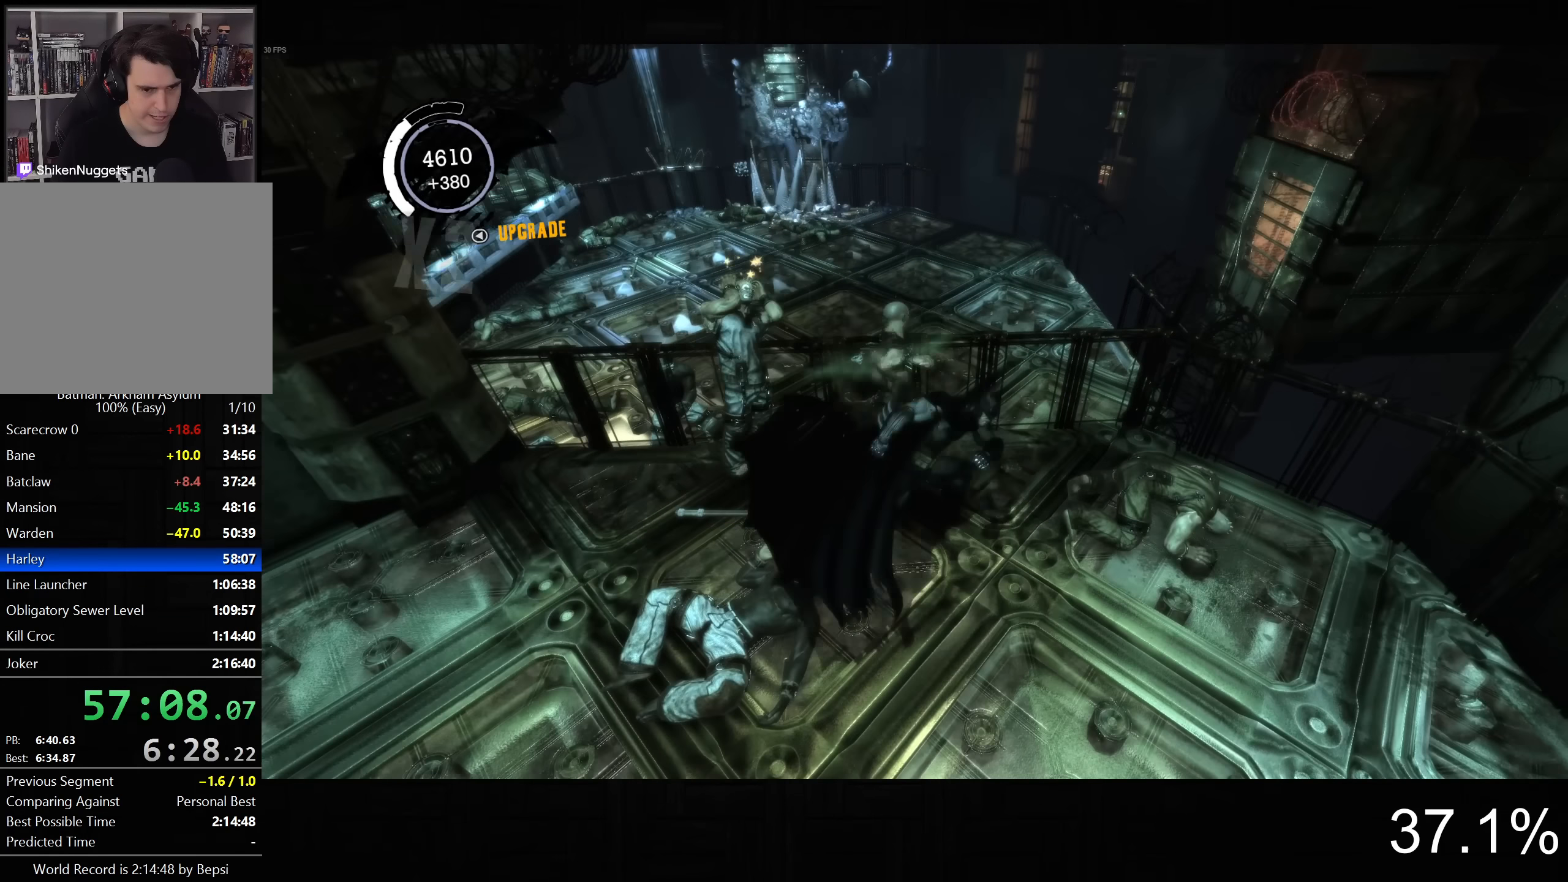
{"buttons": [], "left_stick": "center", "right_stick": "up", "button_events": [[34, "SQUARE", "up"], [100, "SQUARE", "down"], [184, "SQUARE", "up"]]}
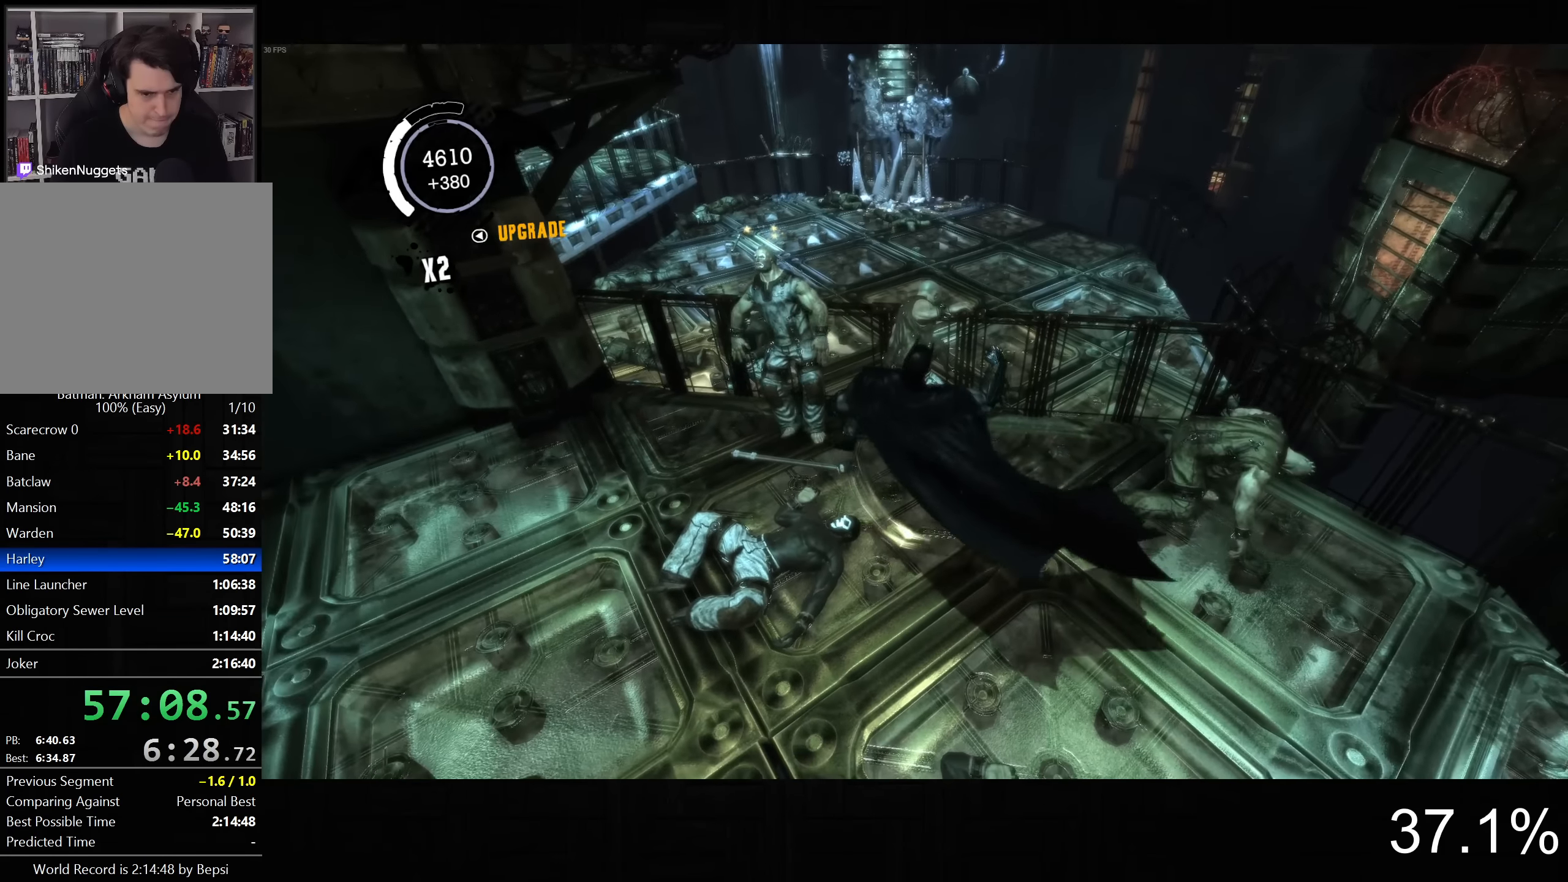
{"buttons": [], "left_stick": "right", "right_stick": "up", "button_events": []}
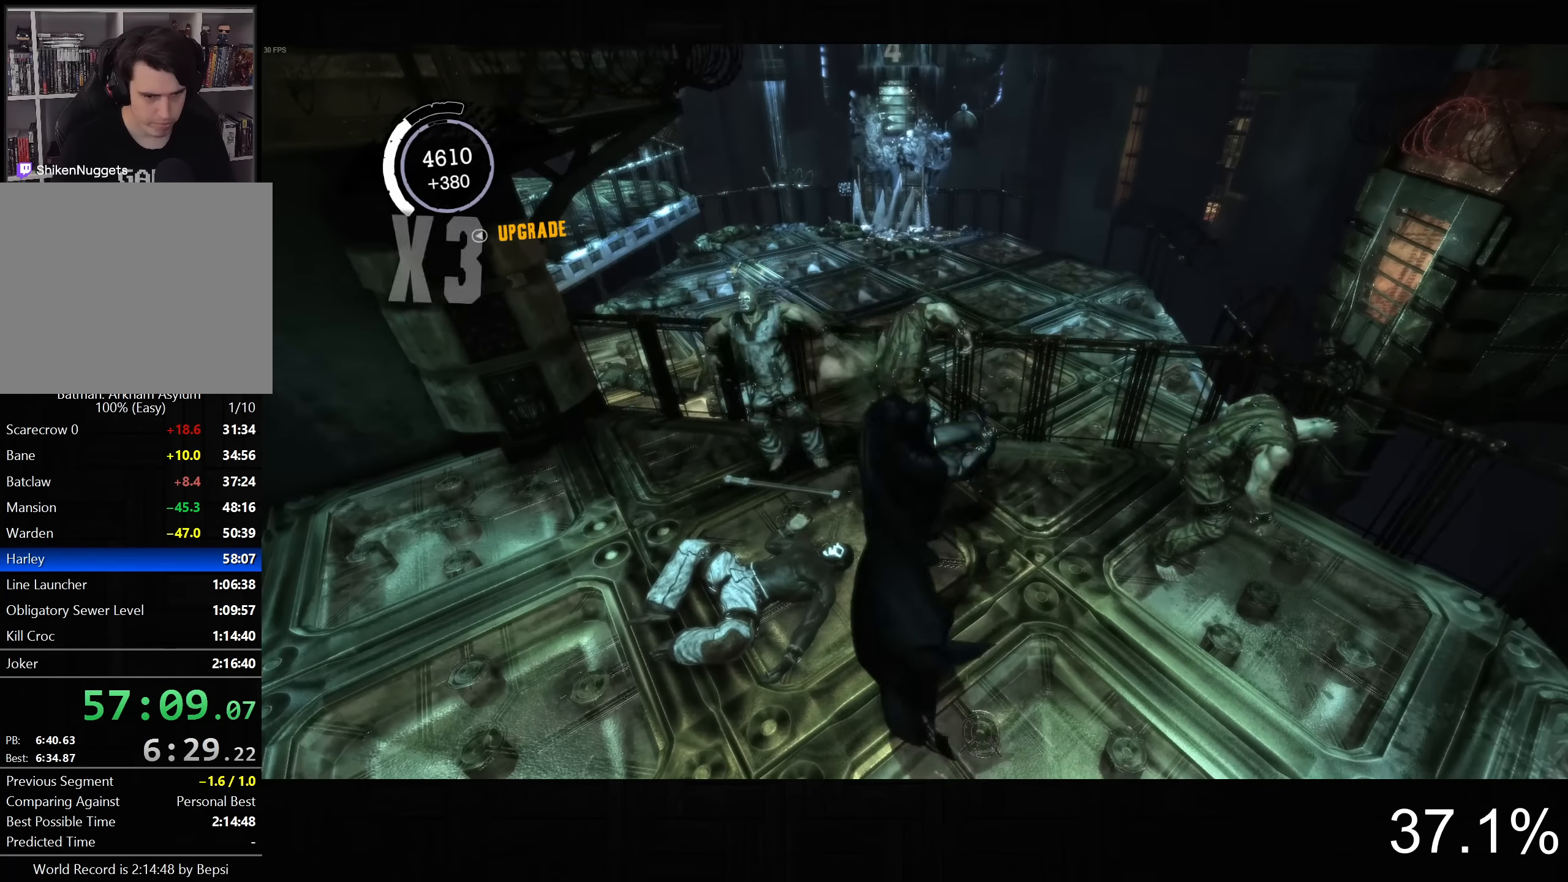
{"buttons": ["SQUARE"], "left_stick": "right", "right_stick": "center", "button_events": [[384, "SQUARE", "down"]]}
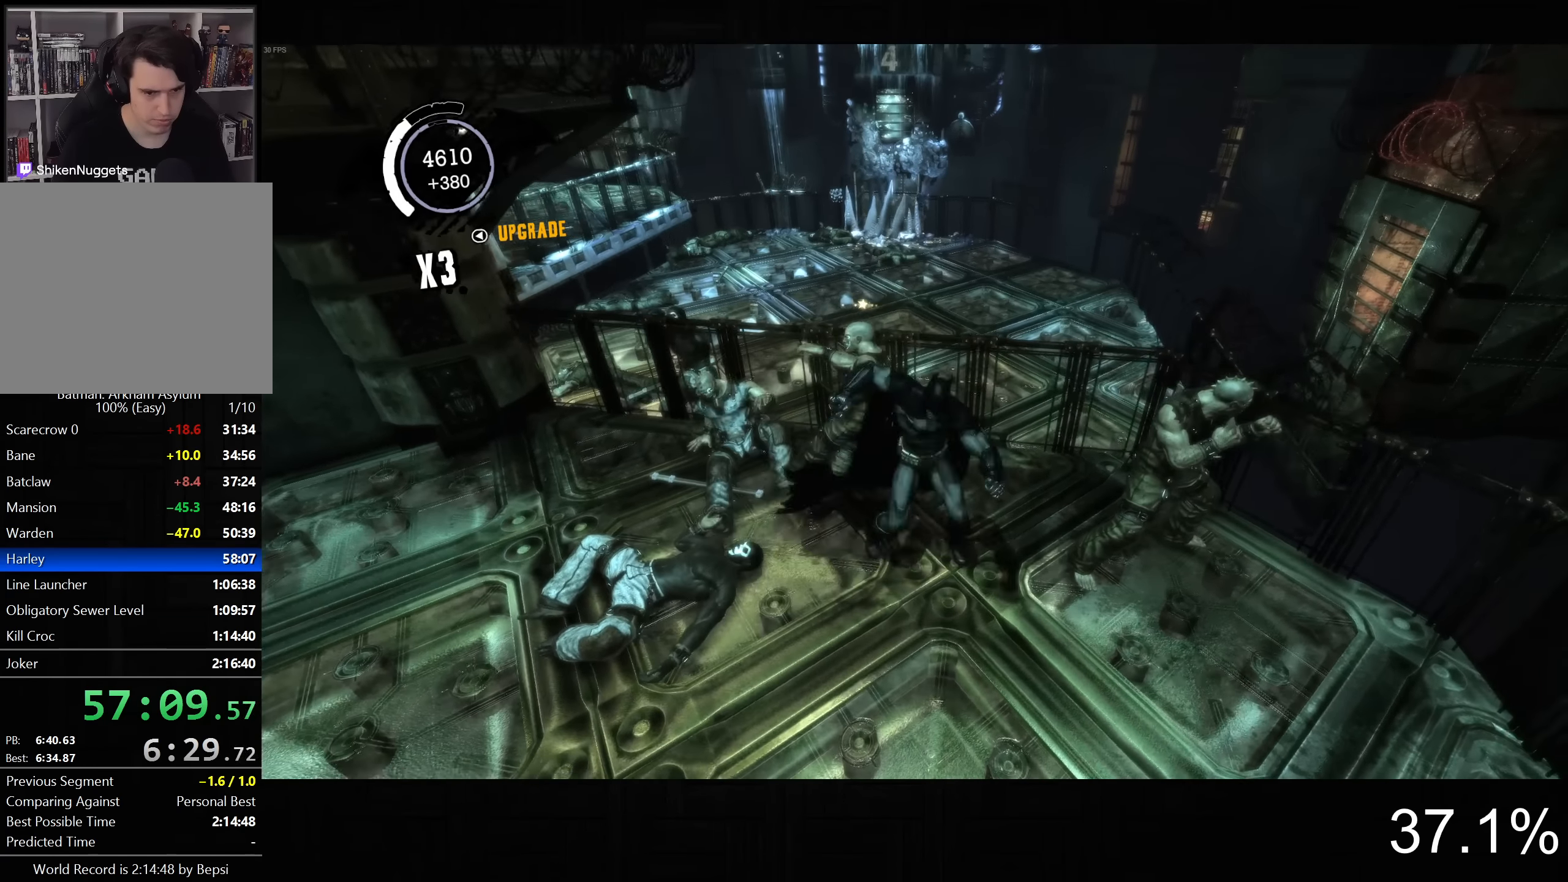
{"buttons": [], "left_stick": "up-left", "right_stick": "down-right", "button_events": [[84, "SQUARE", "up"]]}
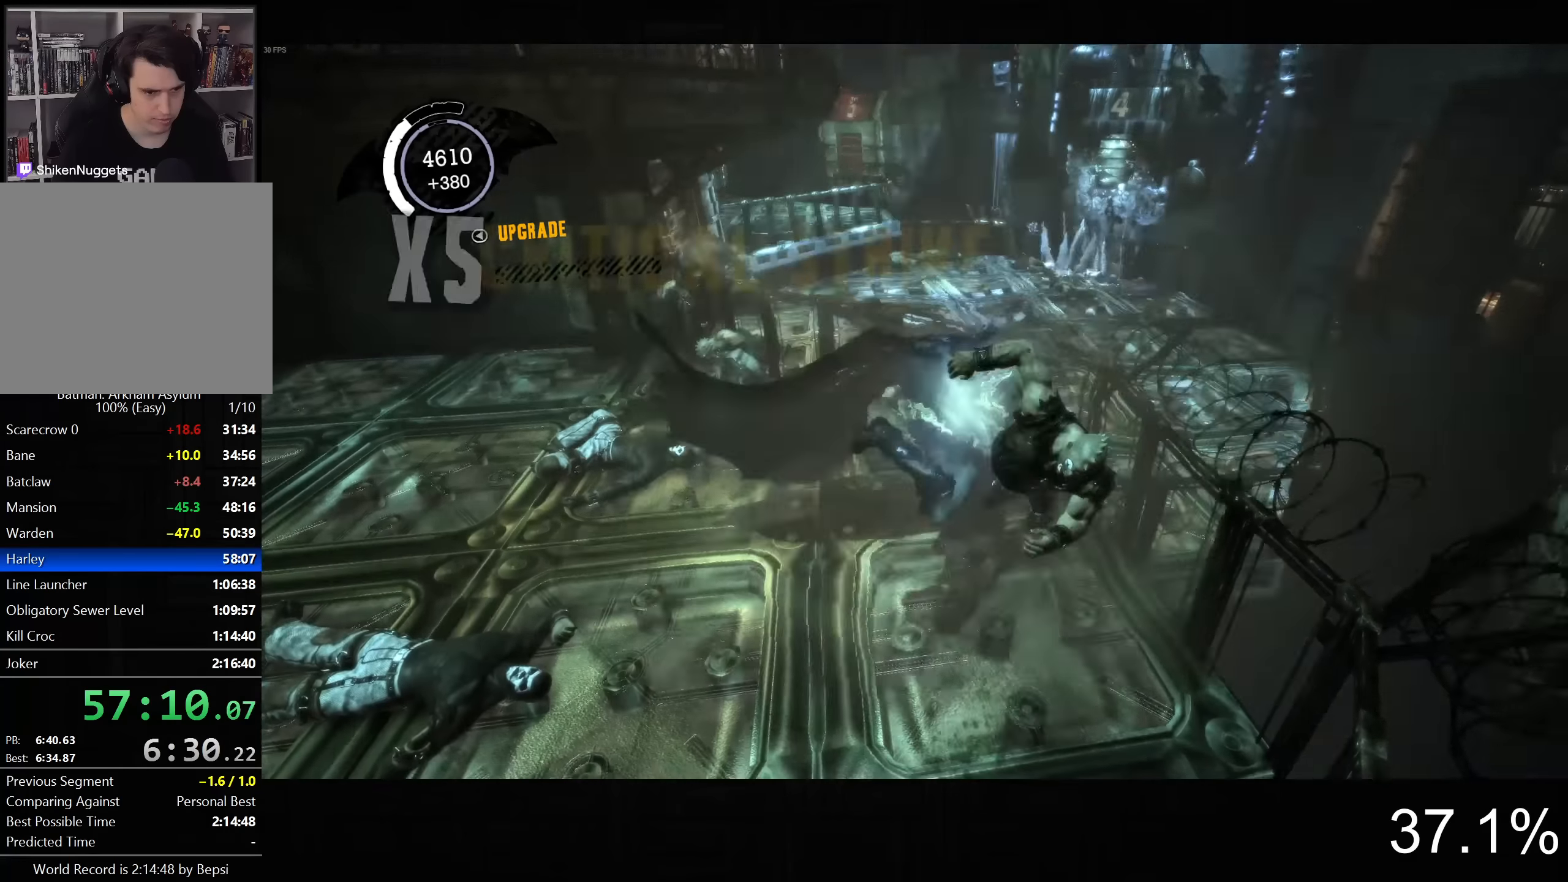
{"buttons": [], "left_stick": "up-left", "right_stick": "center", "button_events": [[200, "SQUARE", "down"], [450, "SQUARE", "up"]]}
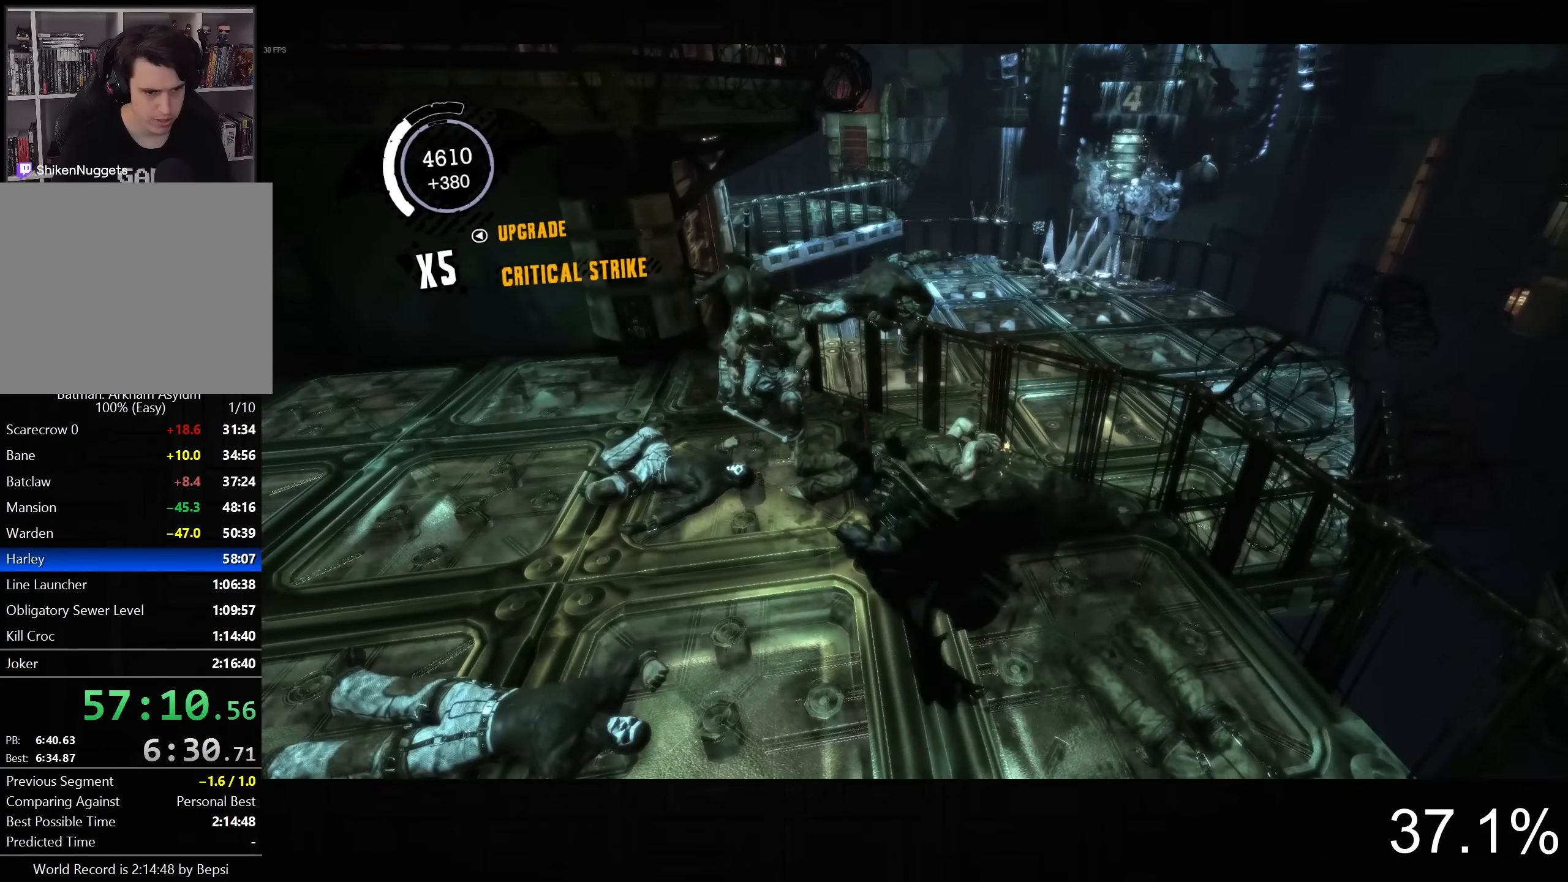
{"buttons": [], "left_stick": "up-left", "right_stick": "center", "button_events": [[317, "SQUARE", "down"], [483, "SQUARE", "up"]]}
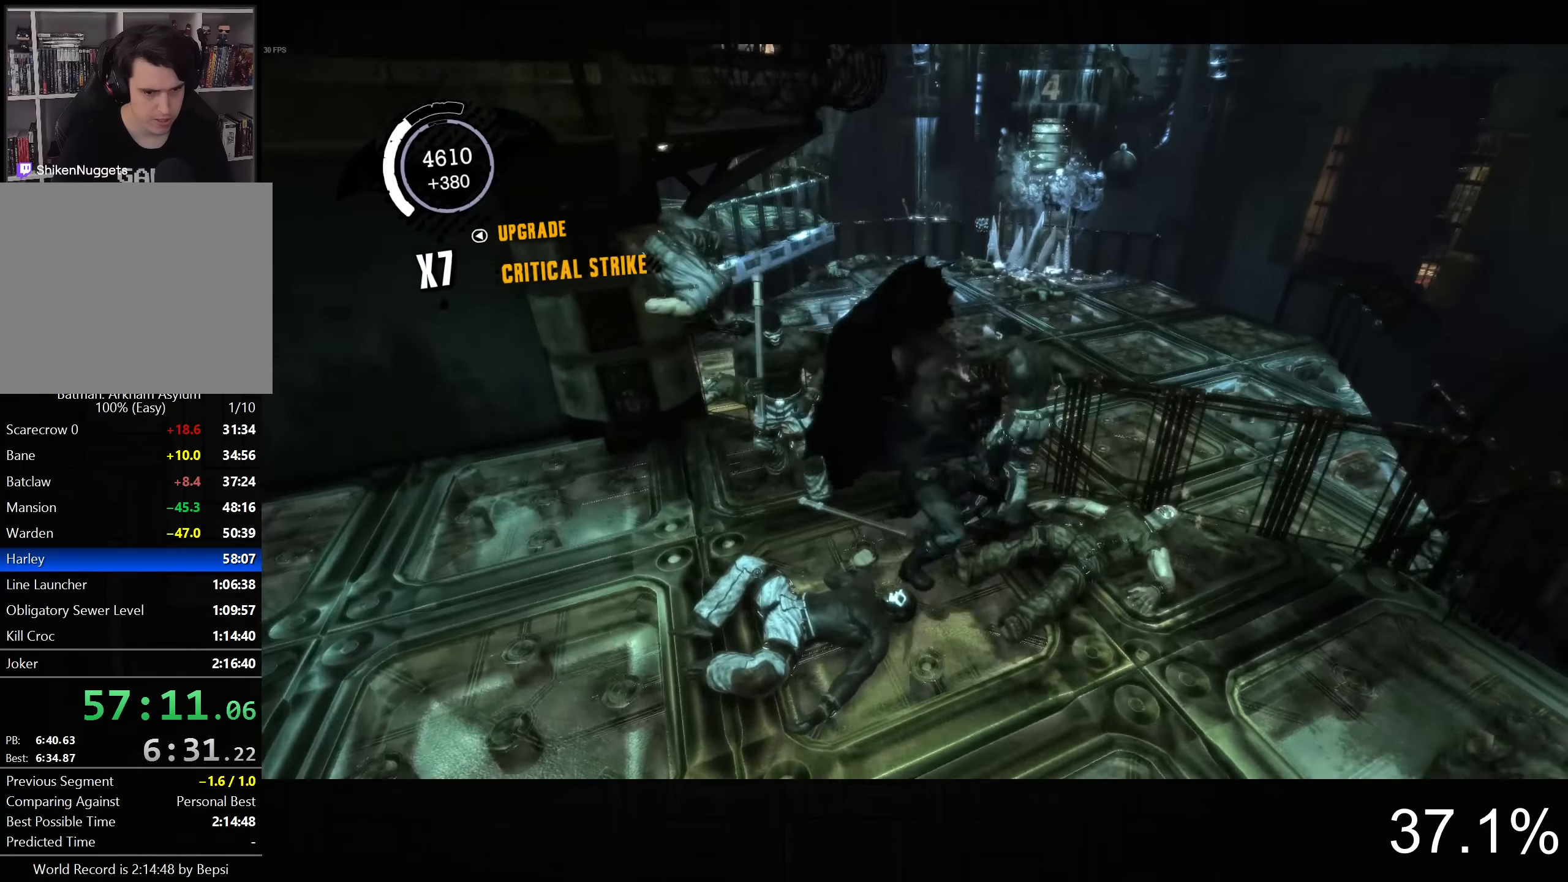
{"buttons": [], "left_stick": "right", "right_stick": "center", "button_events": [[383, "SQUARE", "down"], [500, "SQUARE", "up"]]}